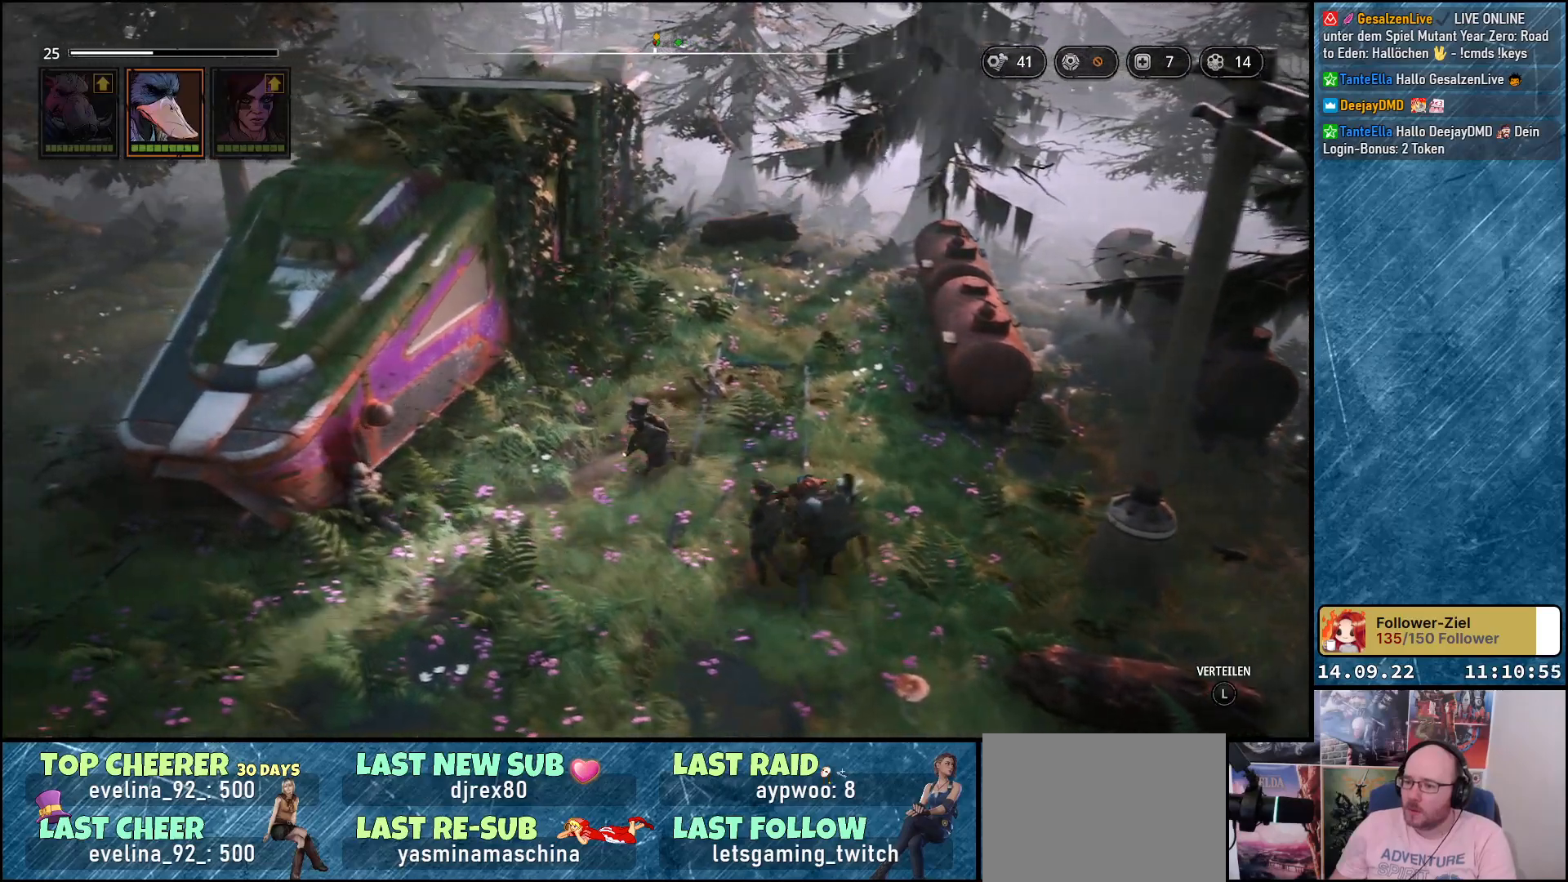
Gameplay with a controller (Xbox layout); each line is a JSON object with the inputs held at the frame after it. "events" lists button and stick changes between this image and that frame as [ms after this image, input, new state], when the widget could be followed in between.
{"buttons": [], "left_stick": "left", "right_stick": "down-left", "events": [[233, "right_stick", "down-left"]]}
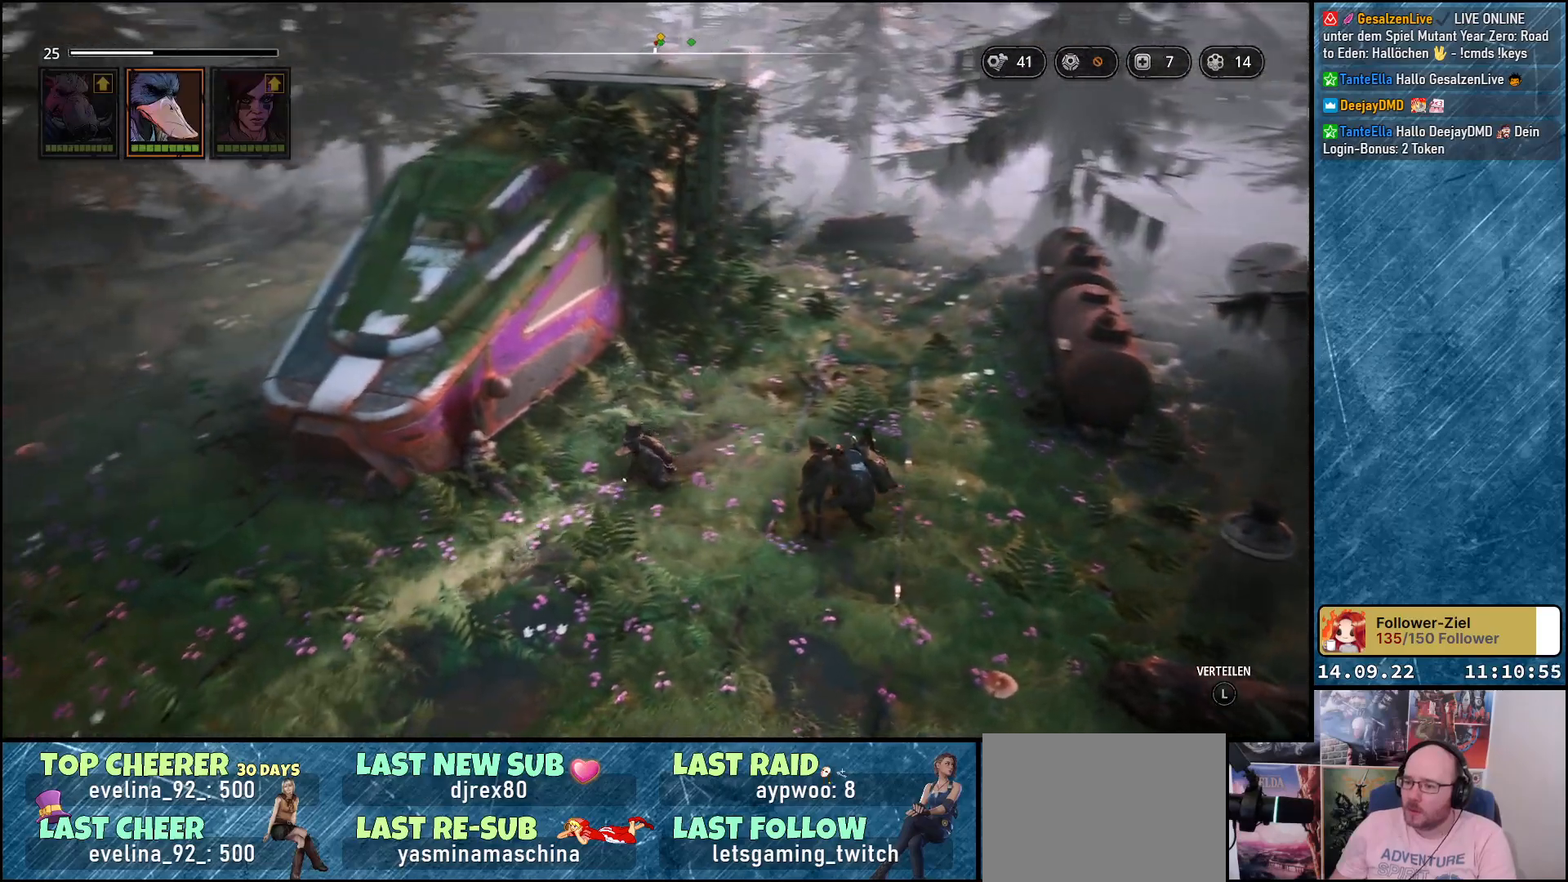
{"buttons": [], "left_stick": "center", "right_stick": "center", "events": [[233, "right_stick", "center"], [350, "left_stick", "up-left"], [450, "left_stick", "center"]]}
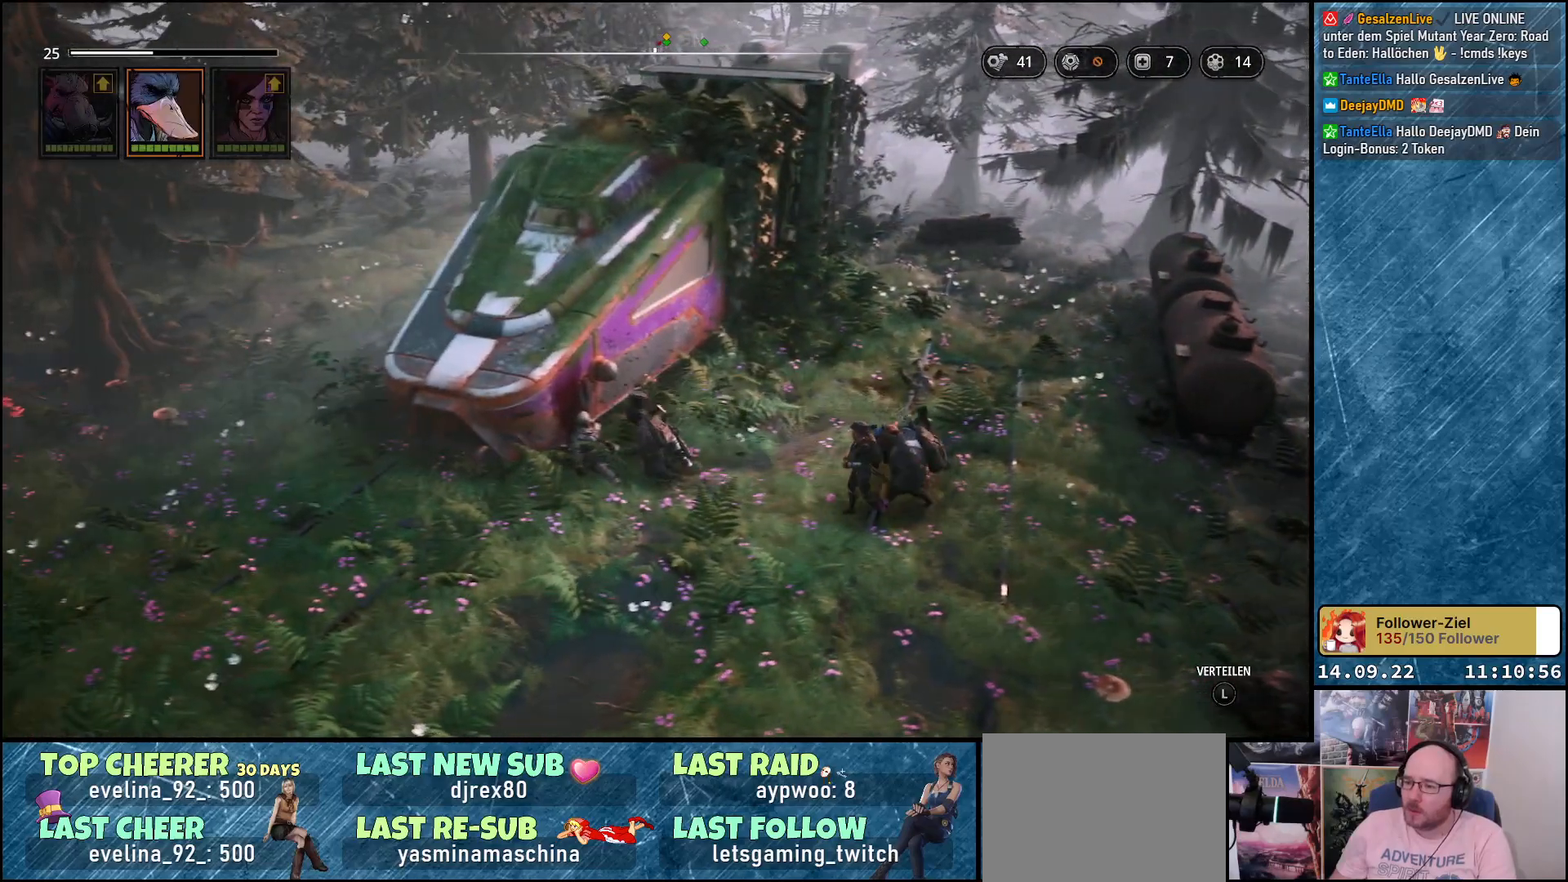
{"buttons": [], "left_stick": "center", "right_stick": "center", "events": []}
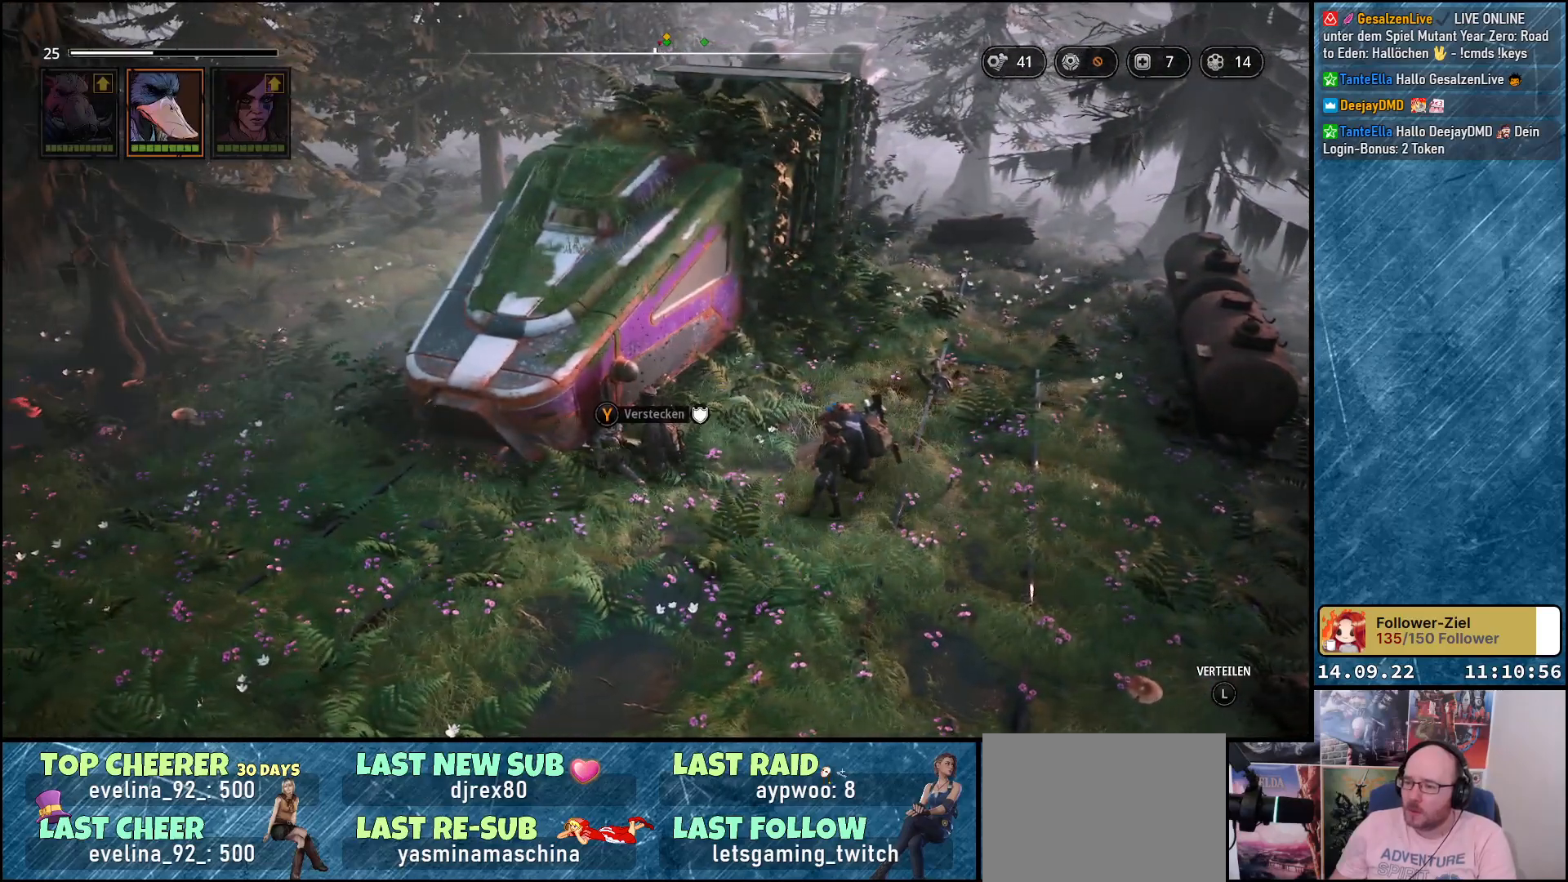
{"buttons": [], "left_stick": "up", "right_stick": "down-left", "events": [[350, "left_stick", "up"], [433, "right_stick", "down-left"]]}
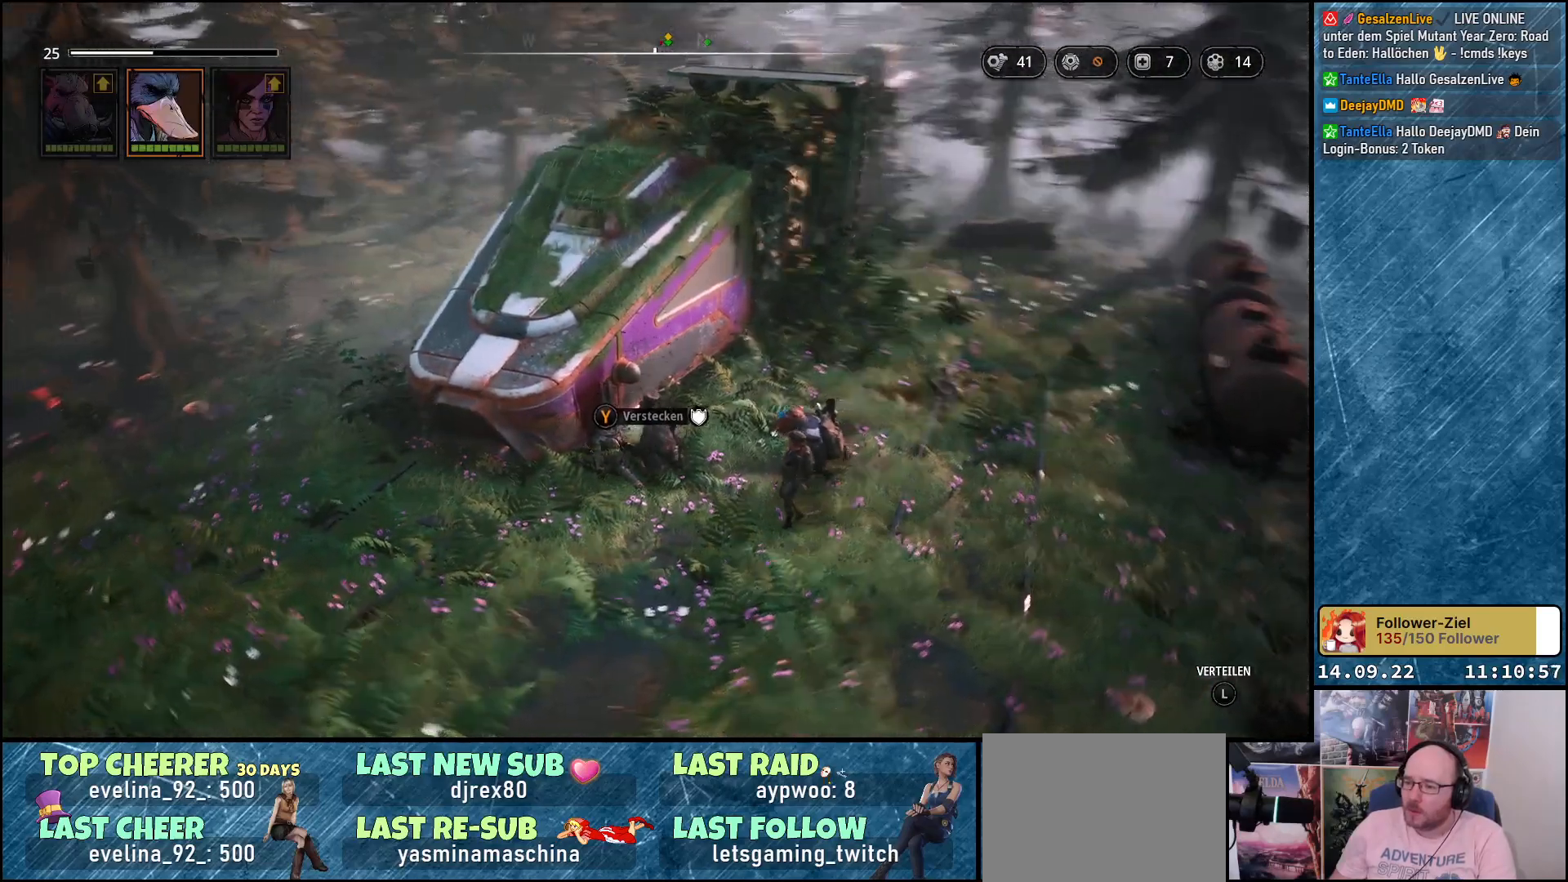
{"buttons": [], "left_stick": "up-right", "right_stick": "center", "events": [[17, "left_stick", "up-right"], [267, "right_stick", "center"]]}
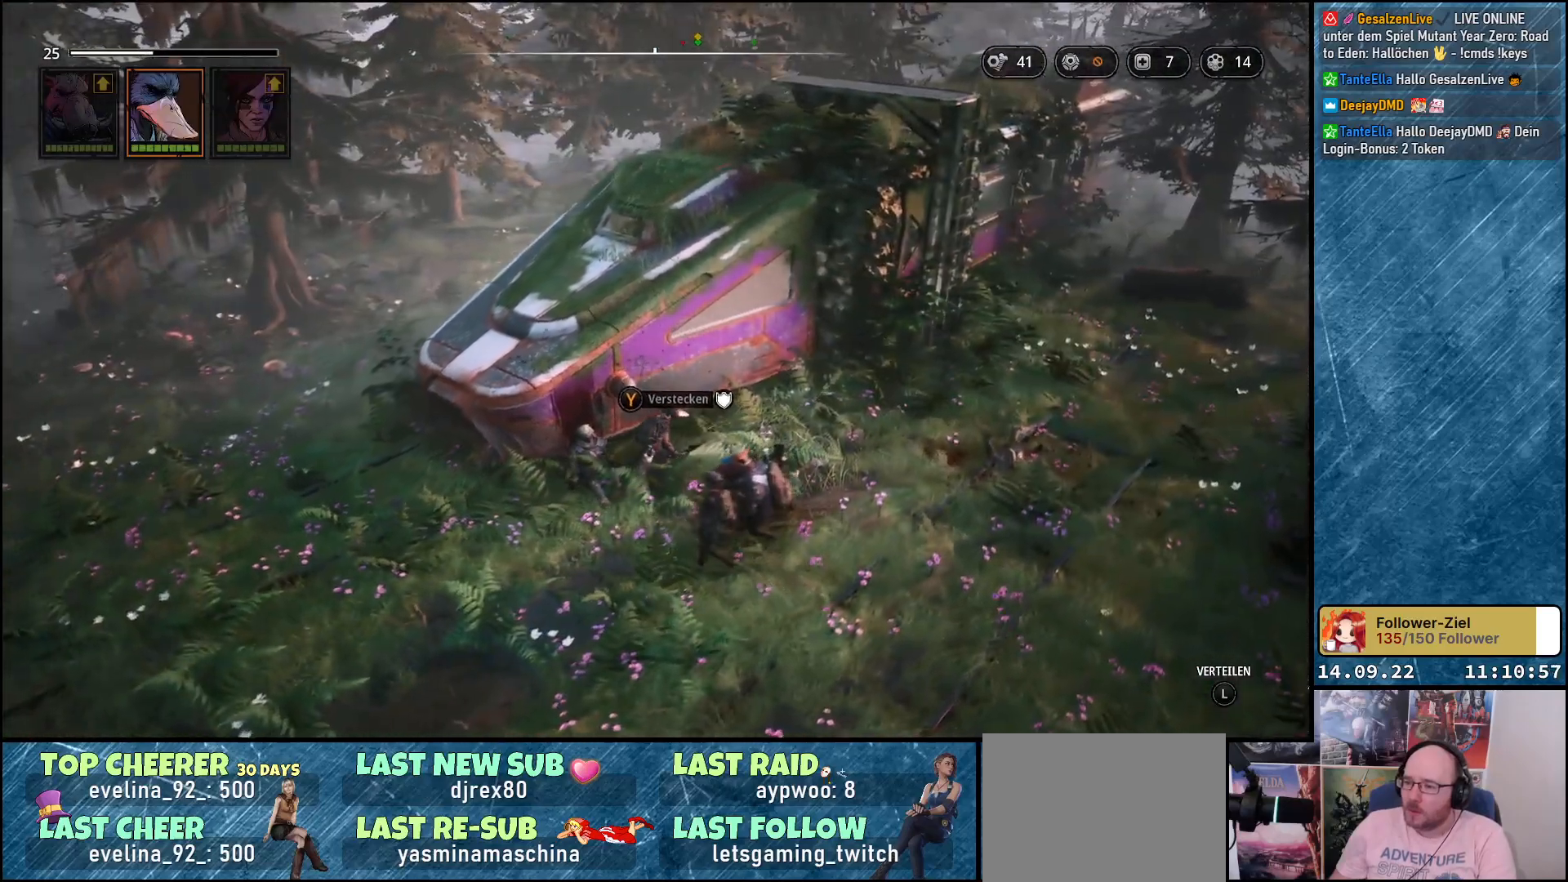
{"buttons": [], "left_stick": "right", "right_stick": "down-left", "events": [[433, "right_stick", "down-left"], [500, "left_stick", "right"]]}
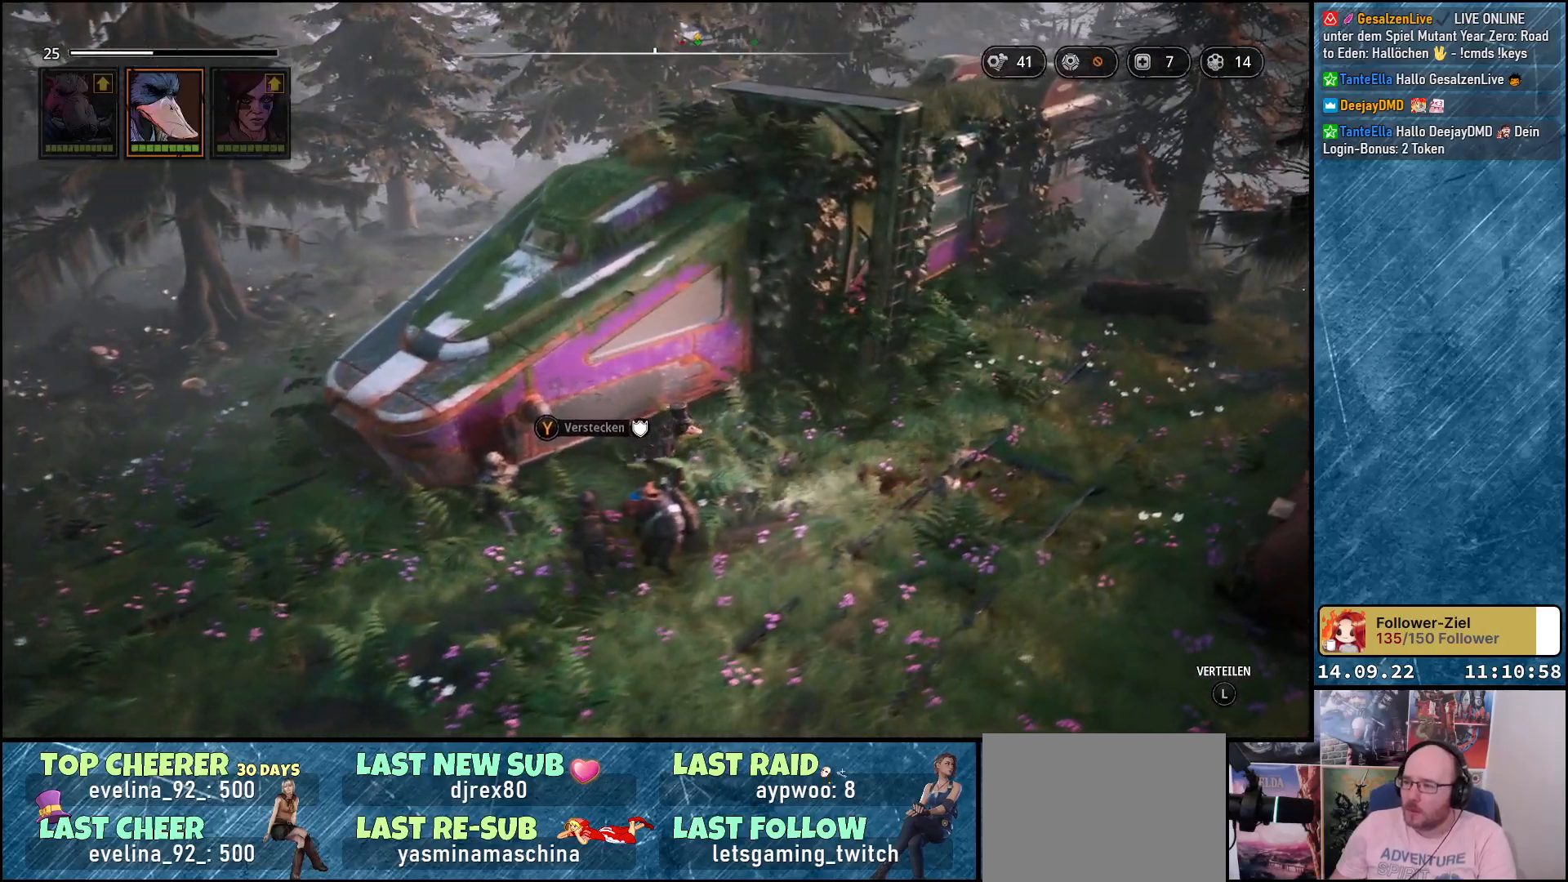
{"buttons": [], "left_stick": "right", "right_stick": "down-left", "events": []}
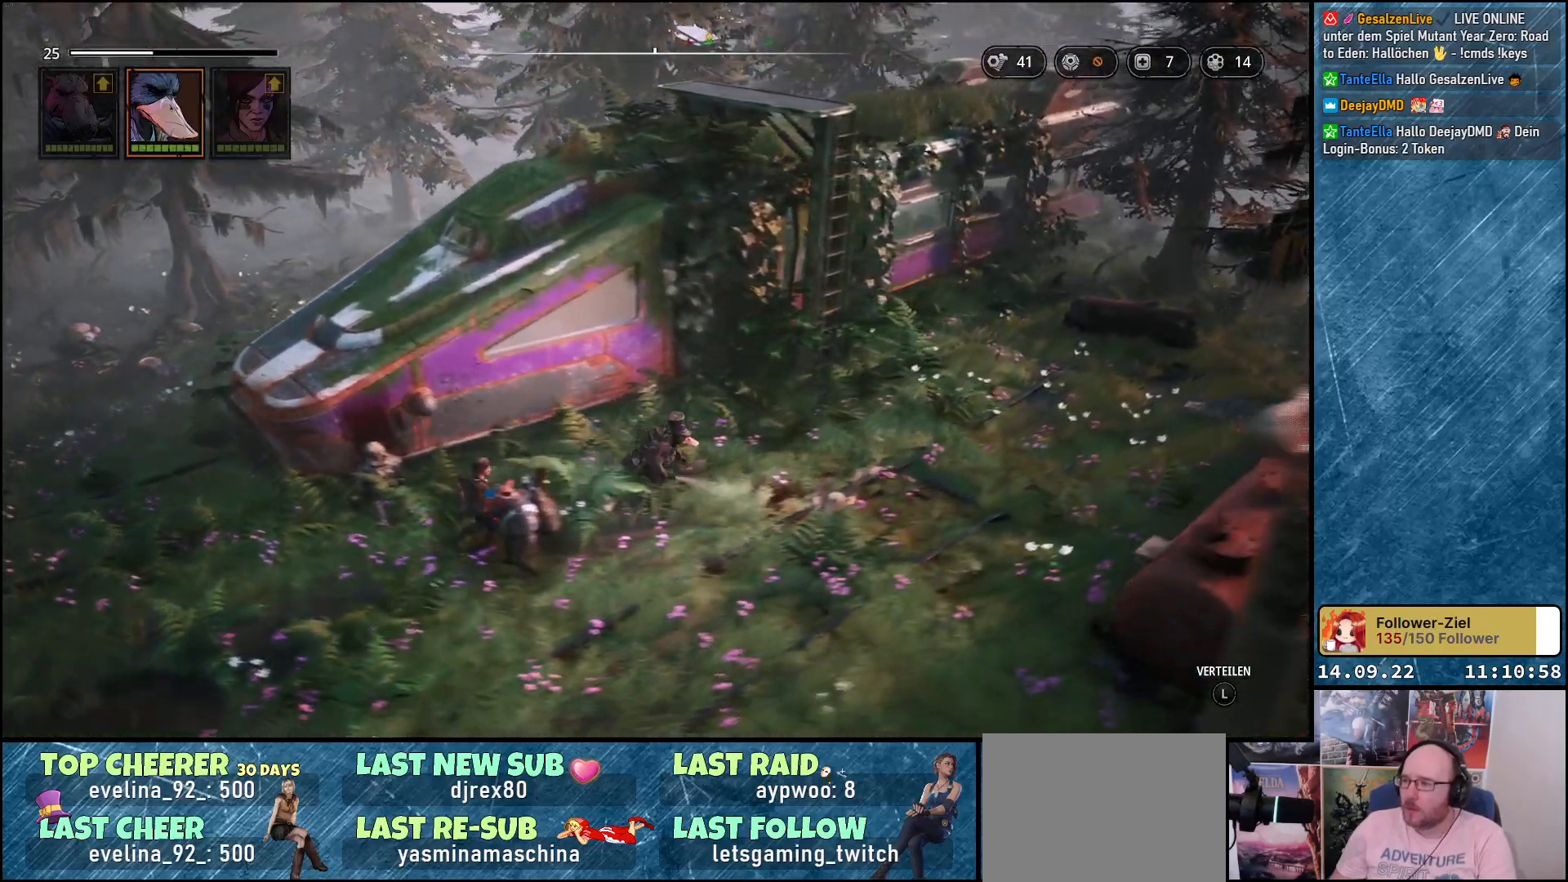
{"buttons": [], "left_stick": "right", "right_stick": "down-left", "events": []}
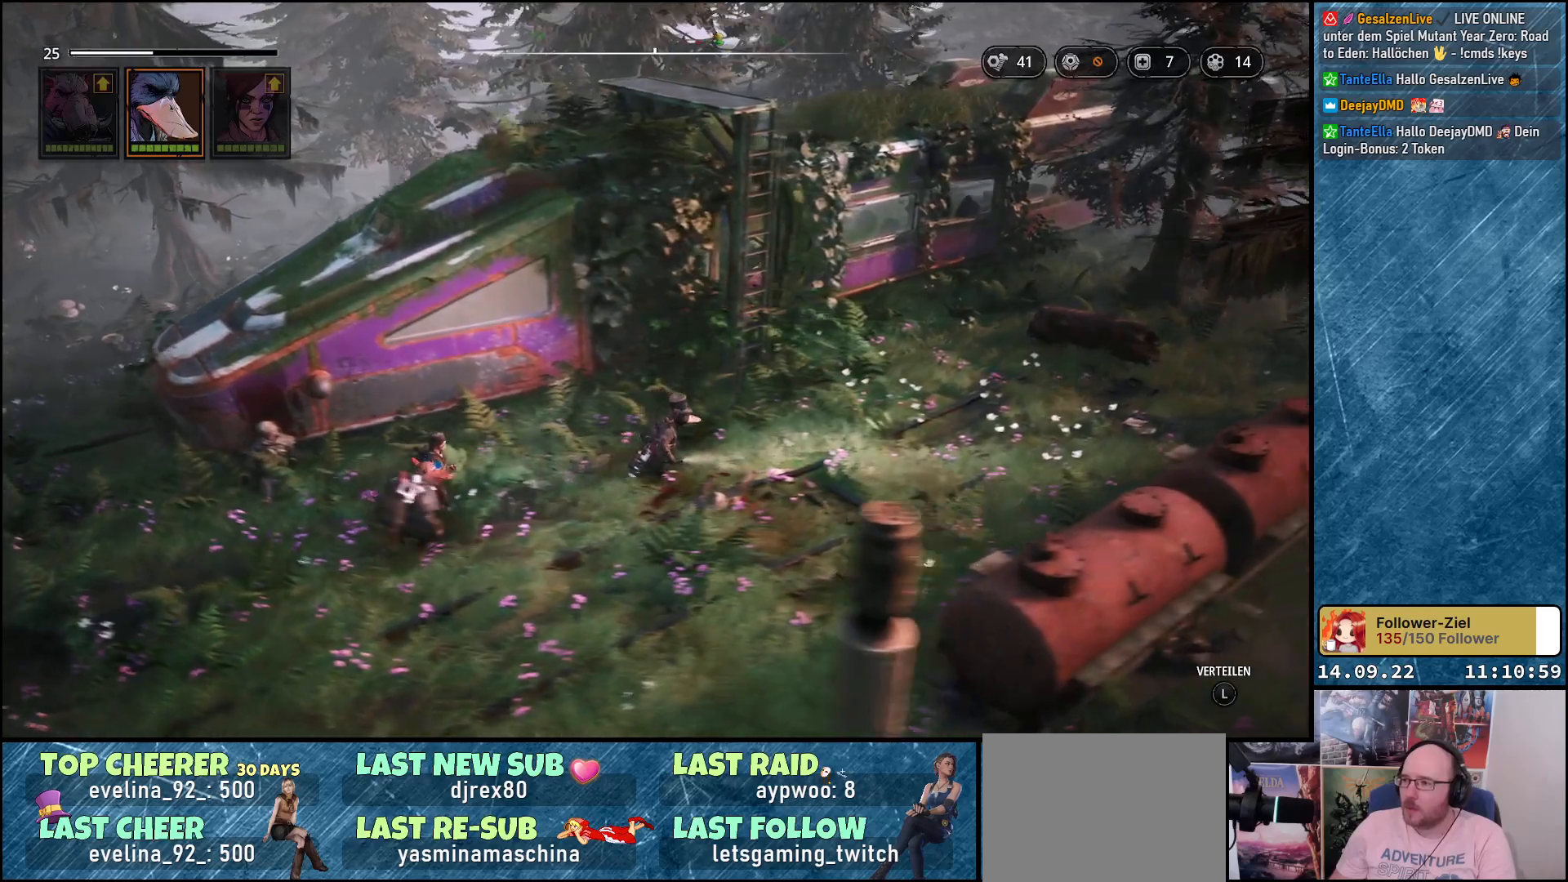
{"buttons": [], "left_stick": "up-right", "right_stick": "down-left", "events": [[317, "left_stick", "up-right"]]}
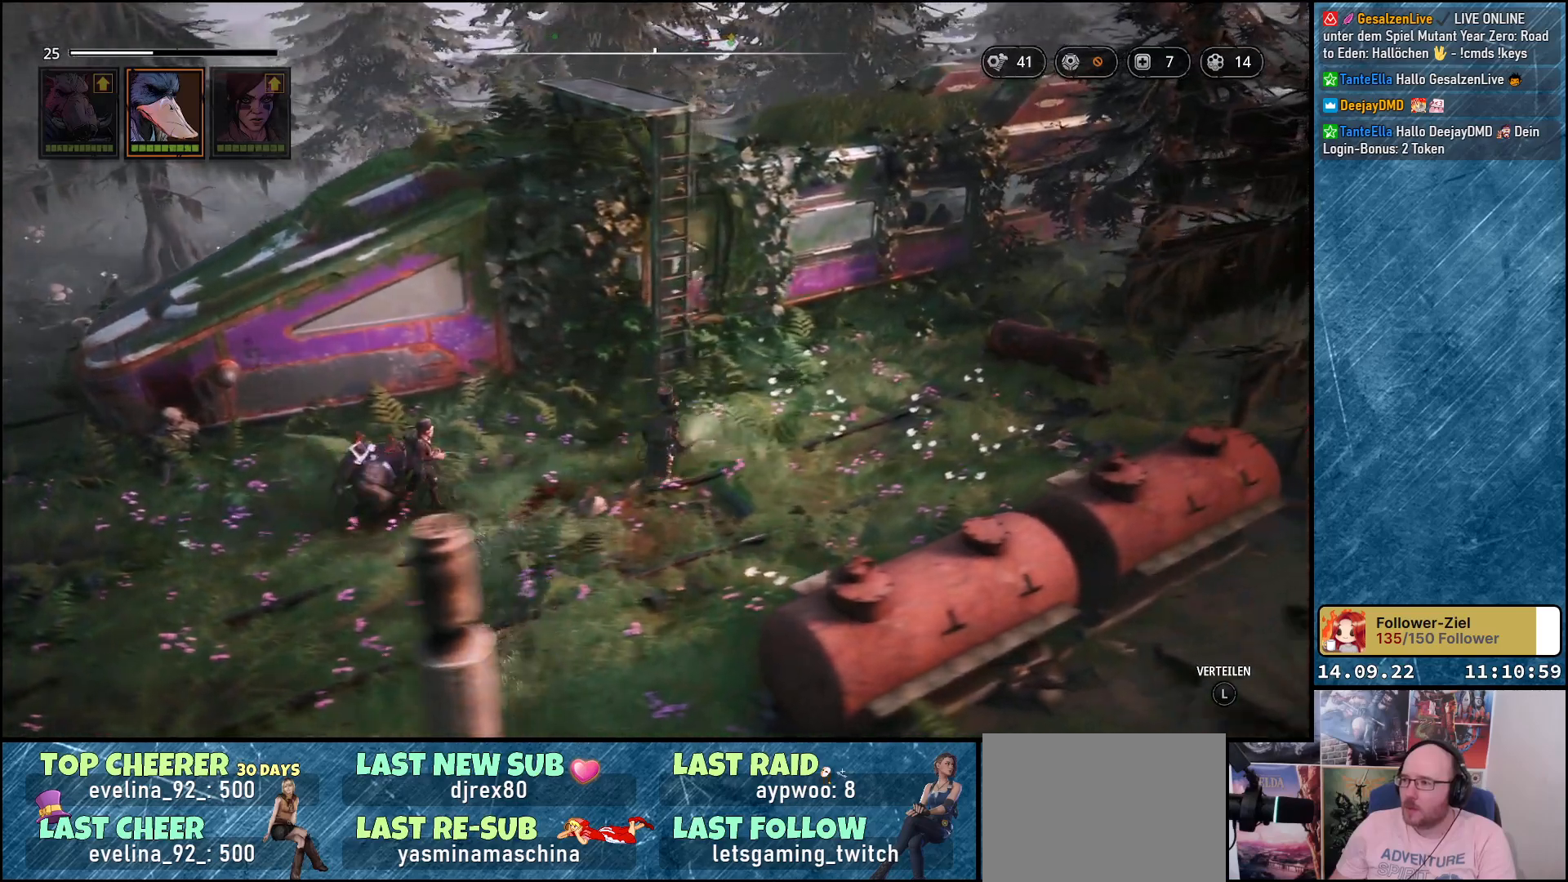
{"buttons": [], "left_stick": "center", "right_stick": "center", "events": [[333, "left_stick", "center"], [450, "right_stick", "center"]]}
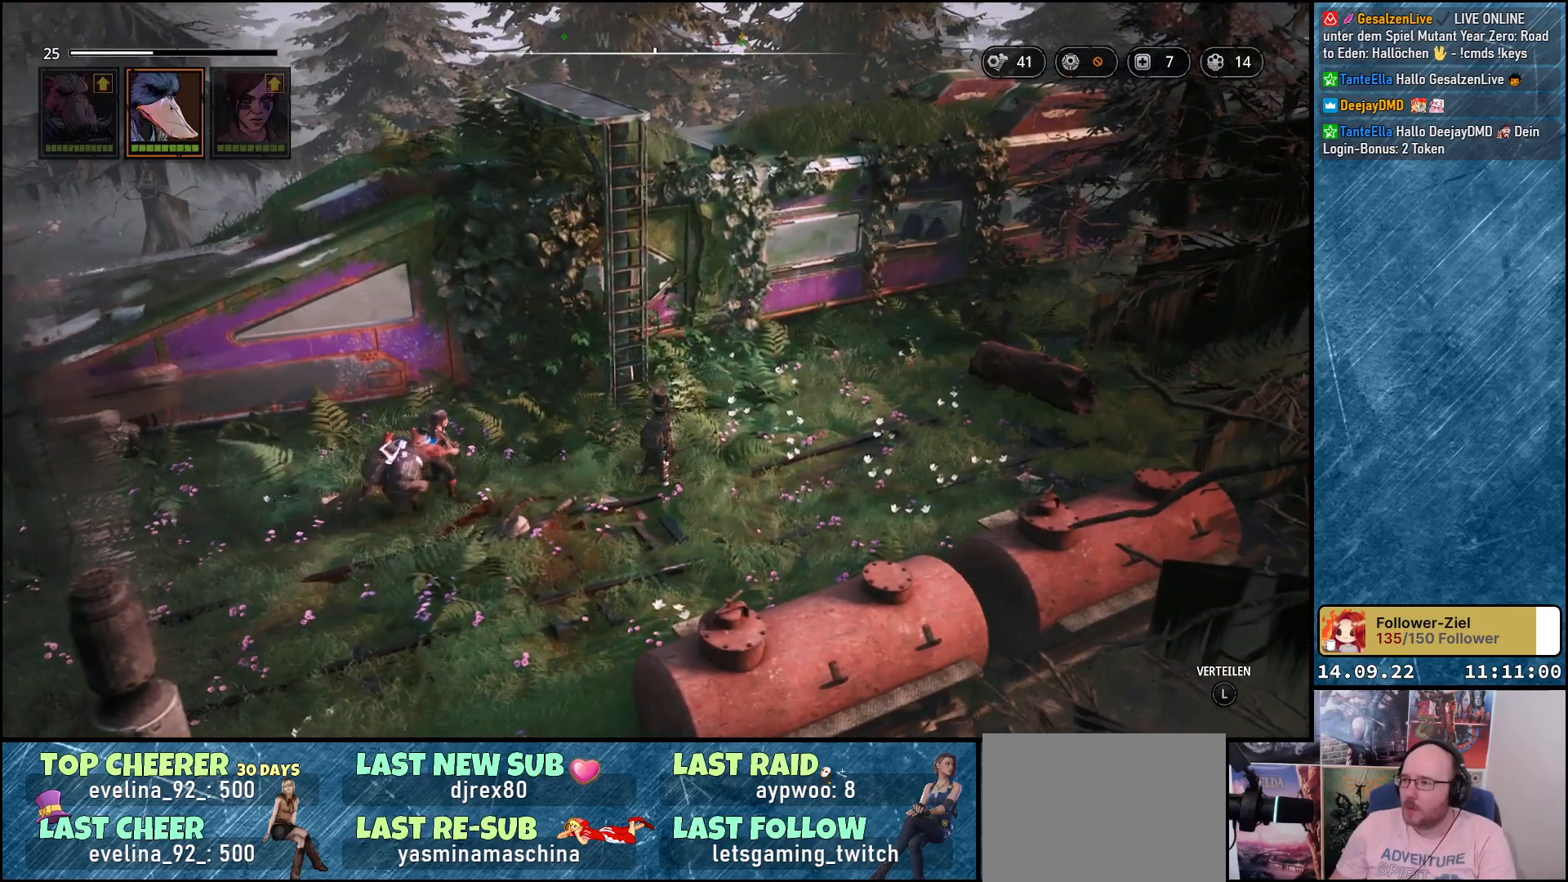
{"buttons": [], "left_stick": "center", "right_stick": "center", "events": []}
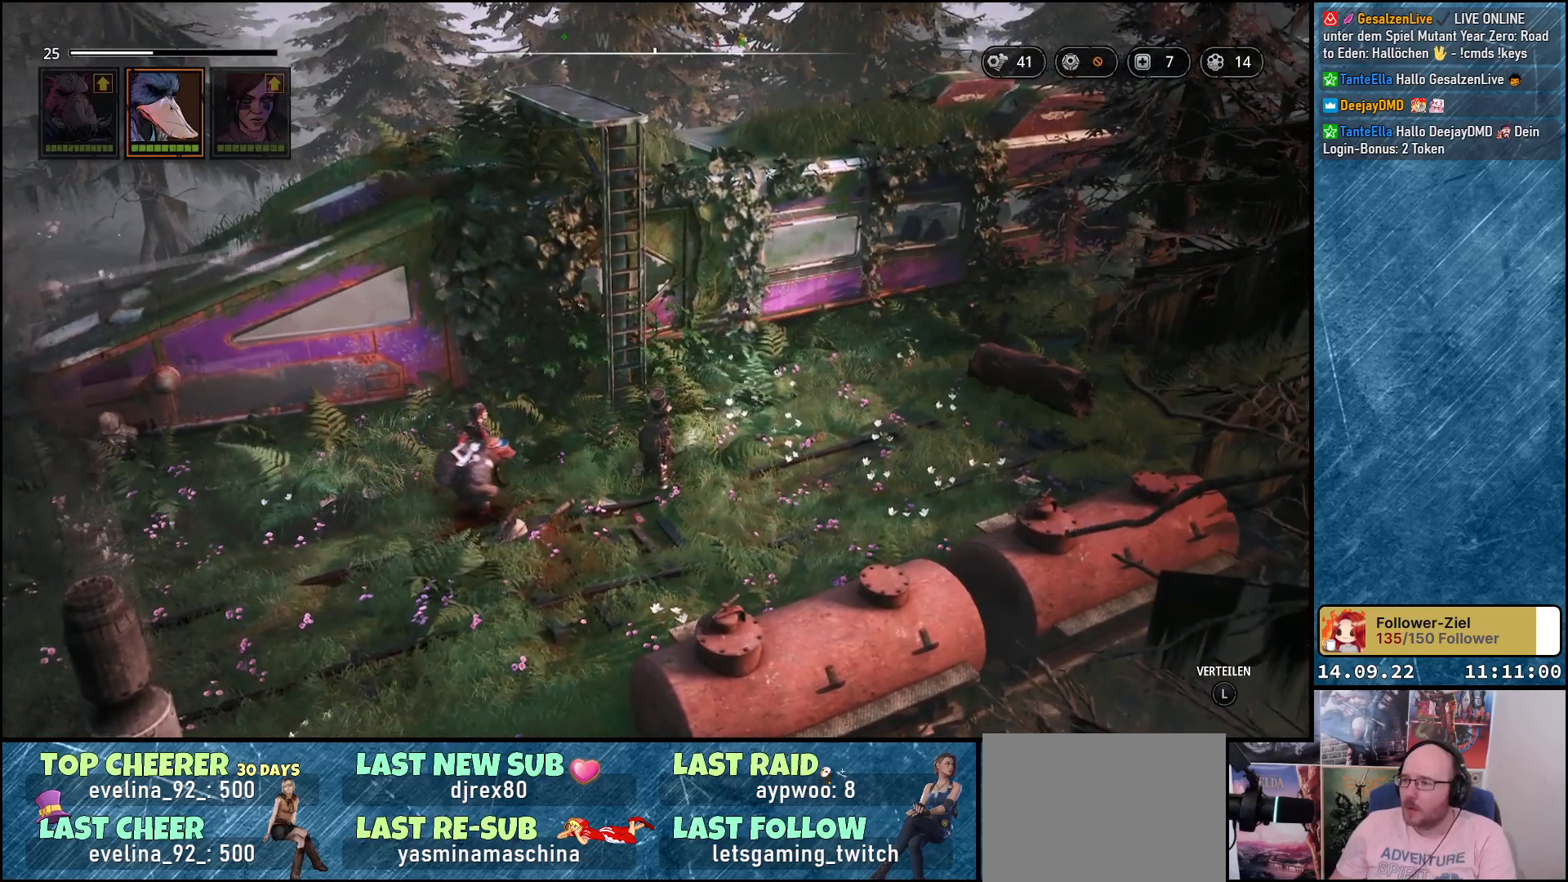
{"buttons": [], "left_stick": "center", "right_stick": "right", "events": [[183, "right_stick", "right"]]}
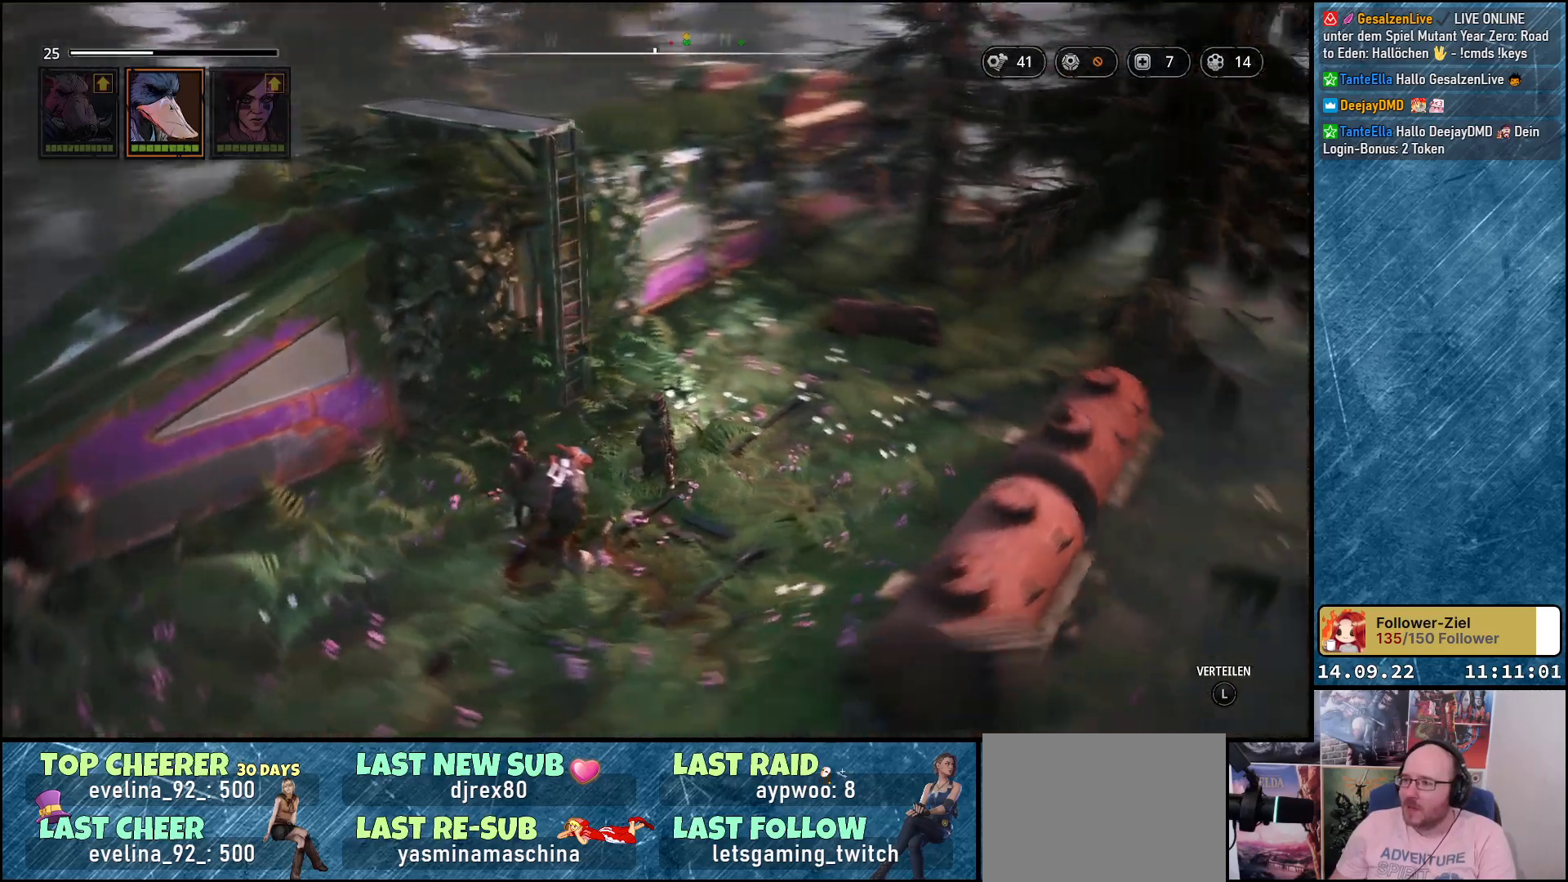
{"buttons": [], "left_stick": "center", "right_stick": "right", "events": []}
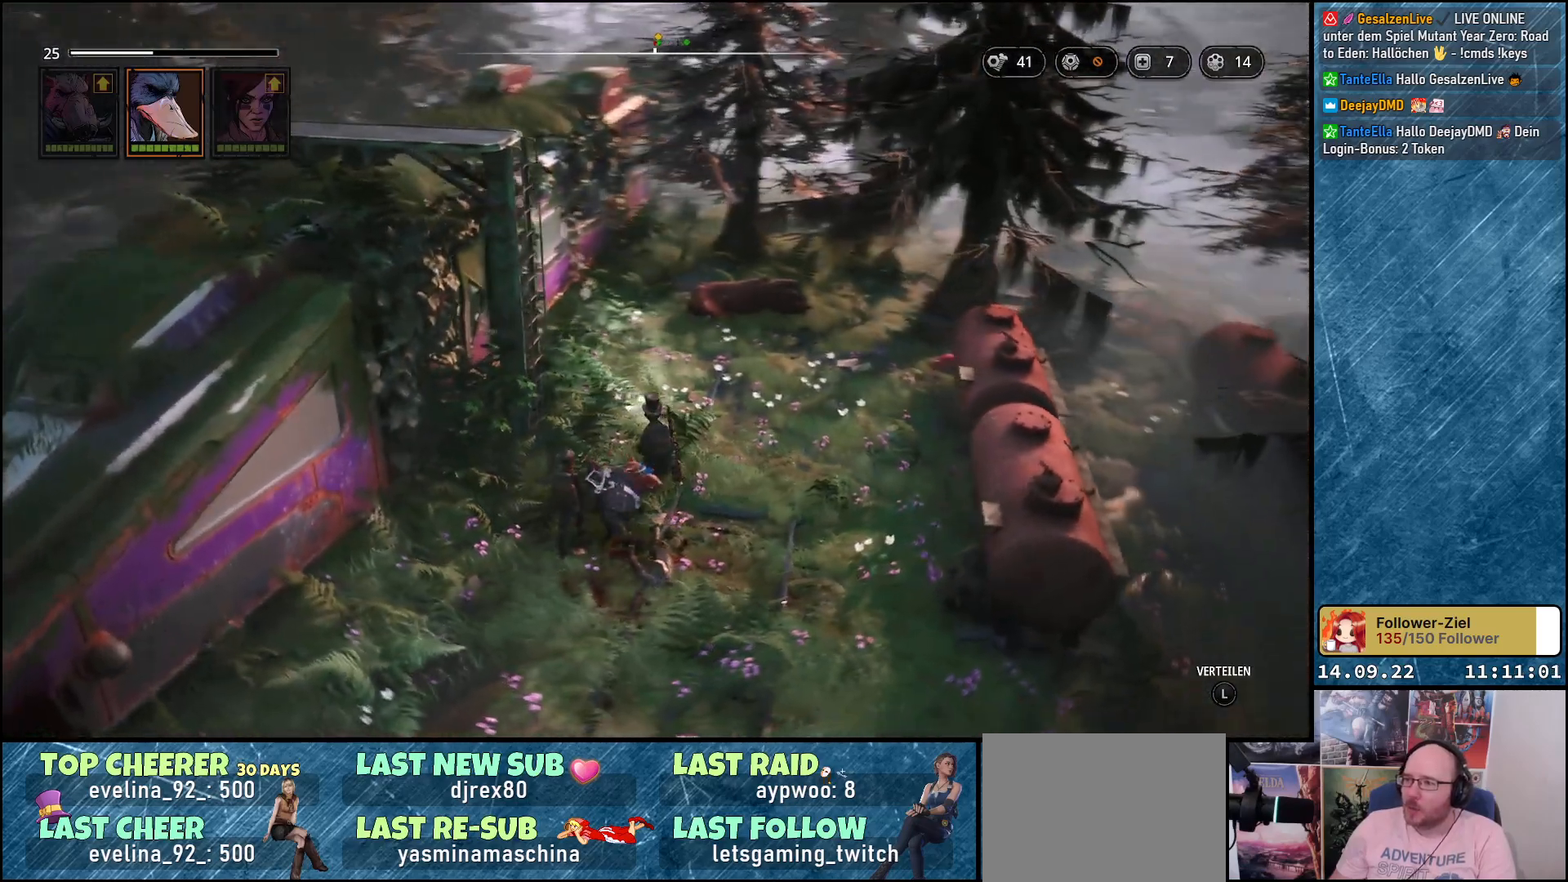
{"buttons": [], "left_stick": "center", "right_stick": "center", "events": [[283, "right_stick", "center"]]}
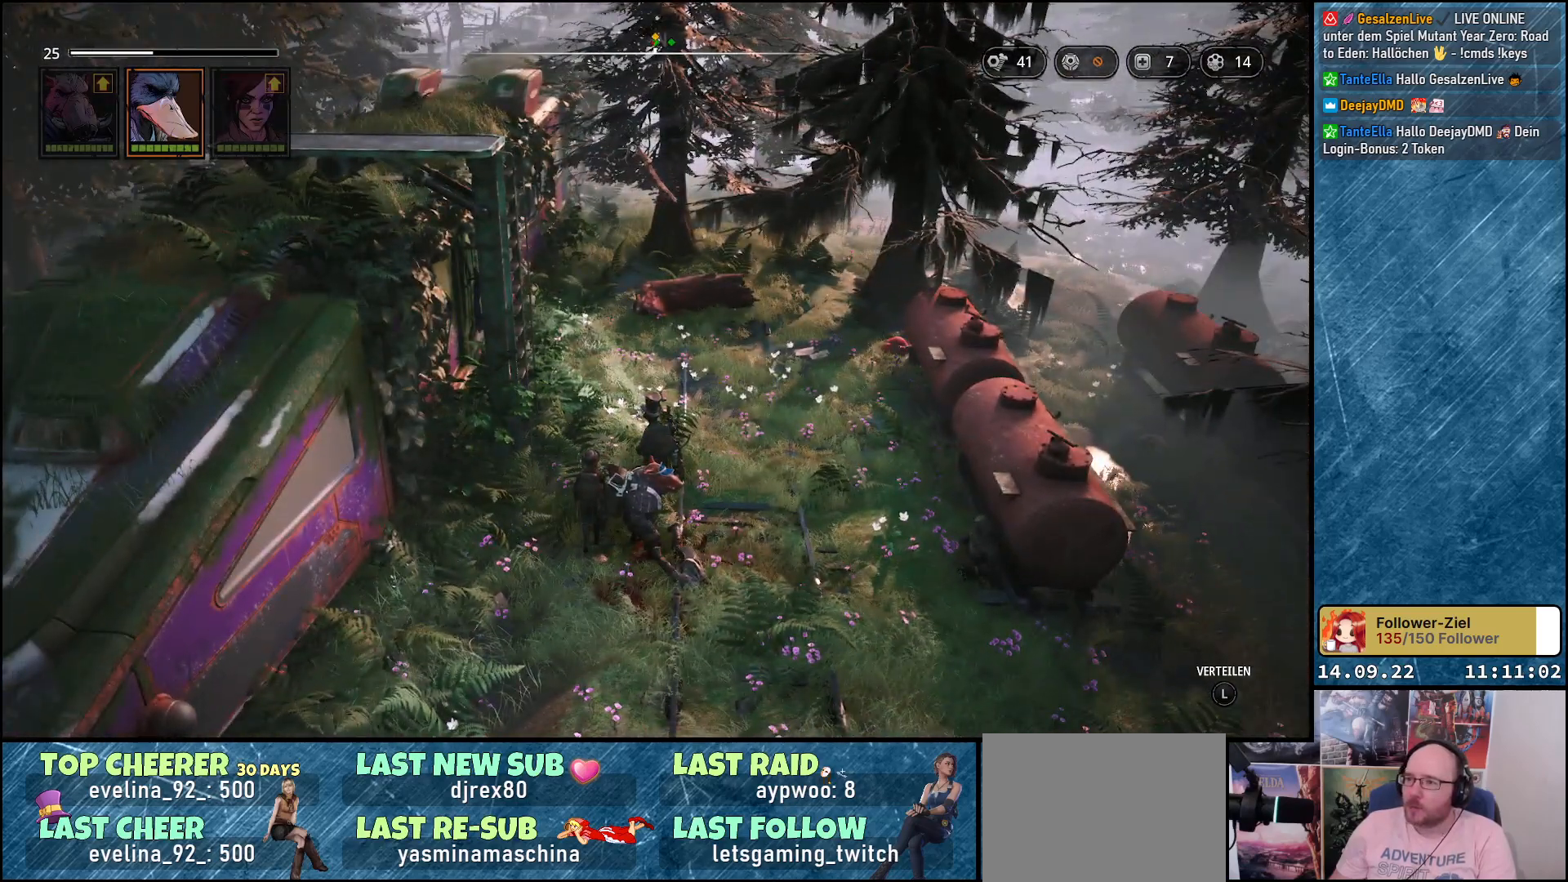
{"buttons": [], "left_stick": "up-left", "right_stick": "left", "events": [[250, "right_stick", "left"], [333, "left_stick", "up-left"]]}
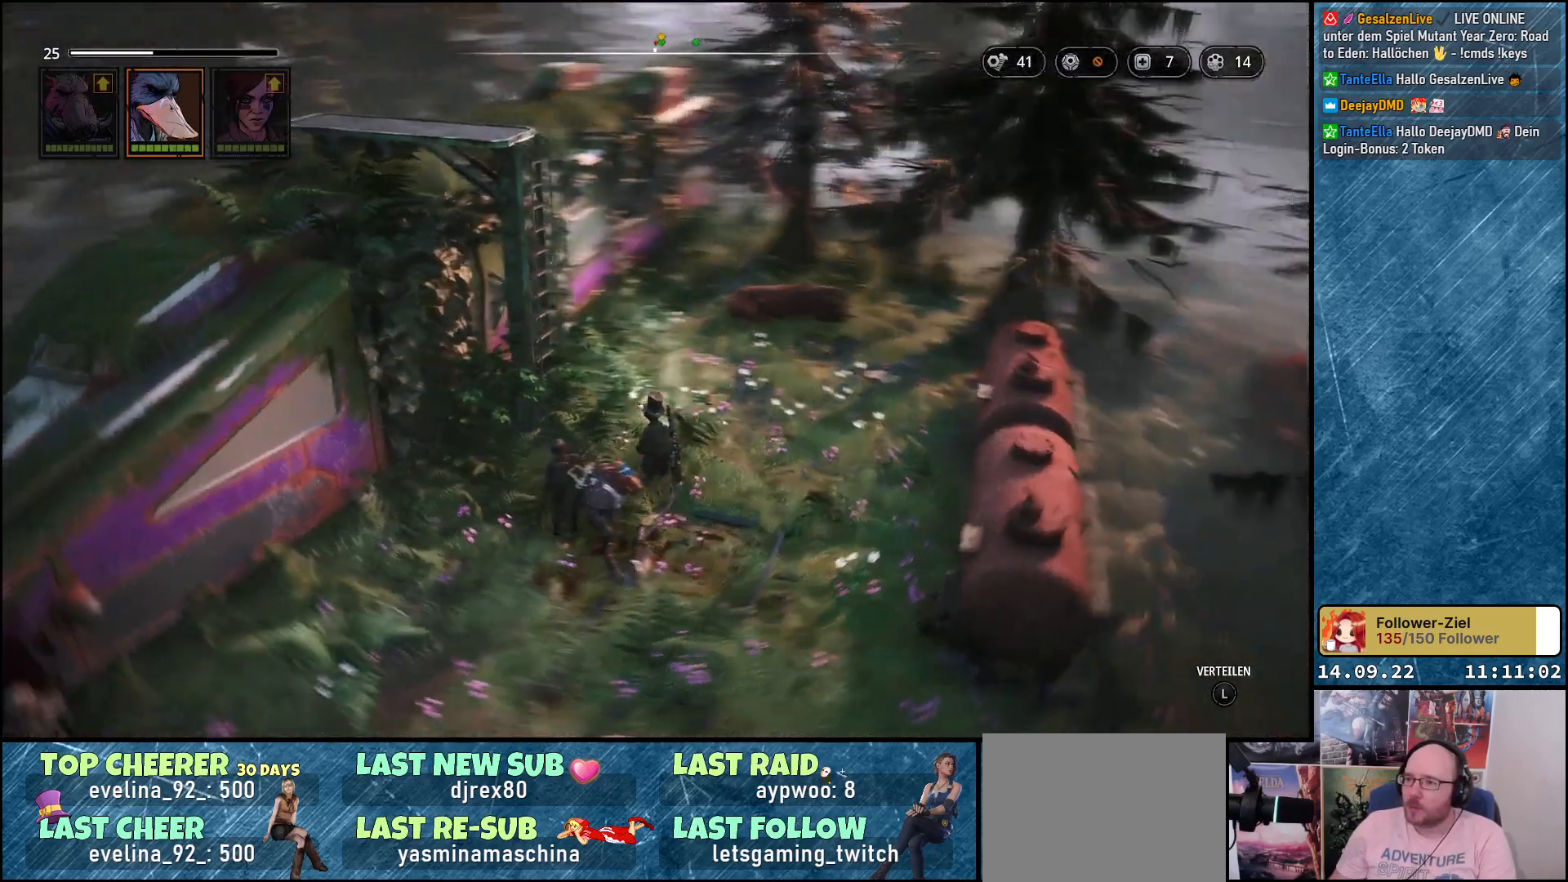
{"buttons": [], "left_stick": "up-left", "right_stick": "center", "events": [[400, "right_stick", "center"]]}
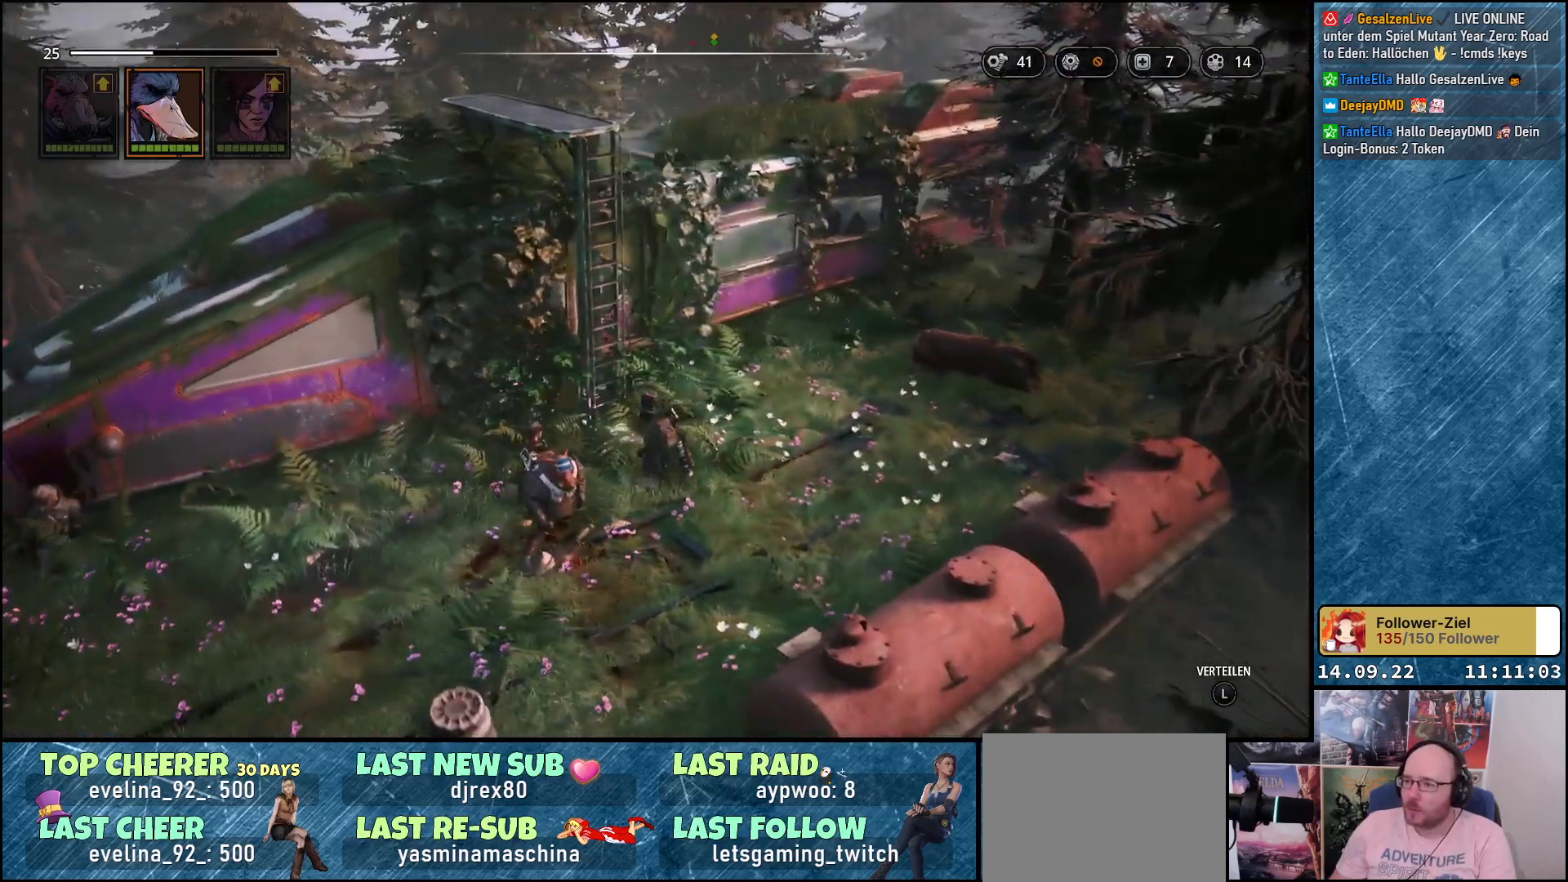
{"buttons": ["A"], "left_stick": "center", "right_stick": "center", "events": [[417, "left_stick", "center"], [500, "A", "down"]]}
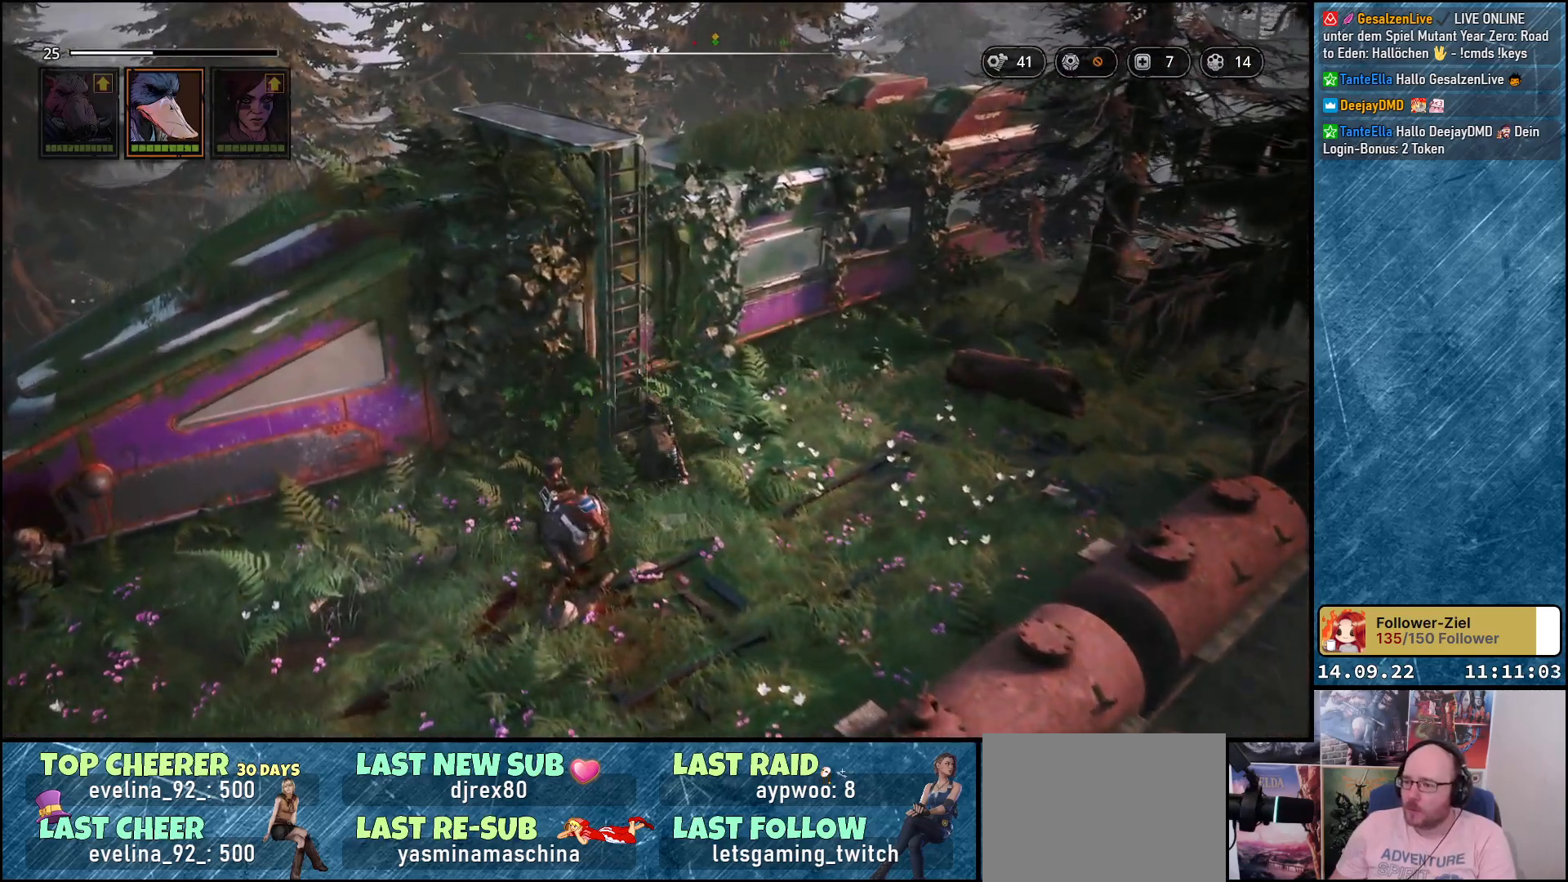
{"buttons": [], "left_stick": "center", "right_stick": "down-right", "events": [[83, "A", "up"], [500, "right_stick", "down-right"]]}
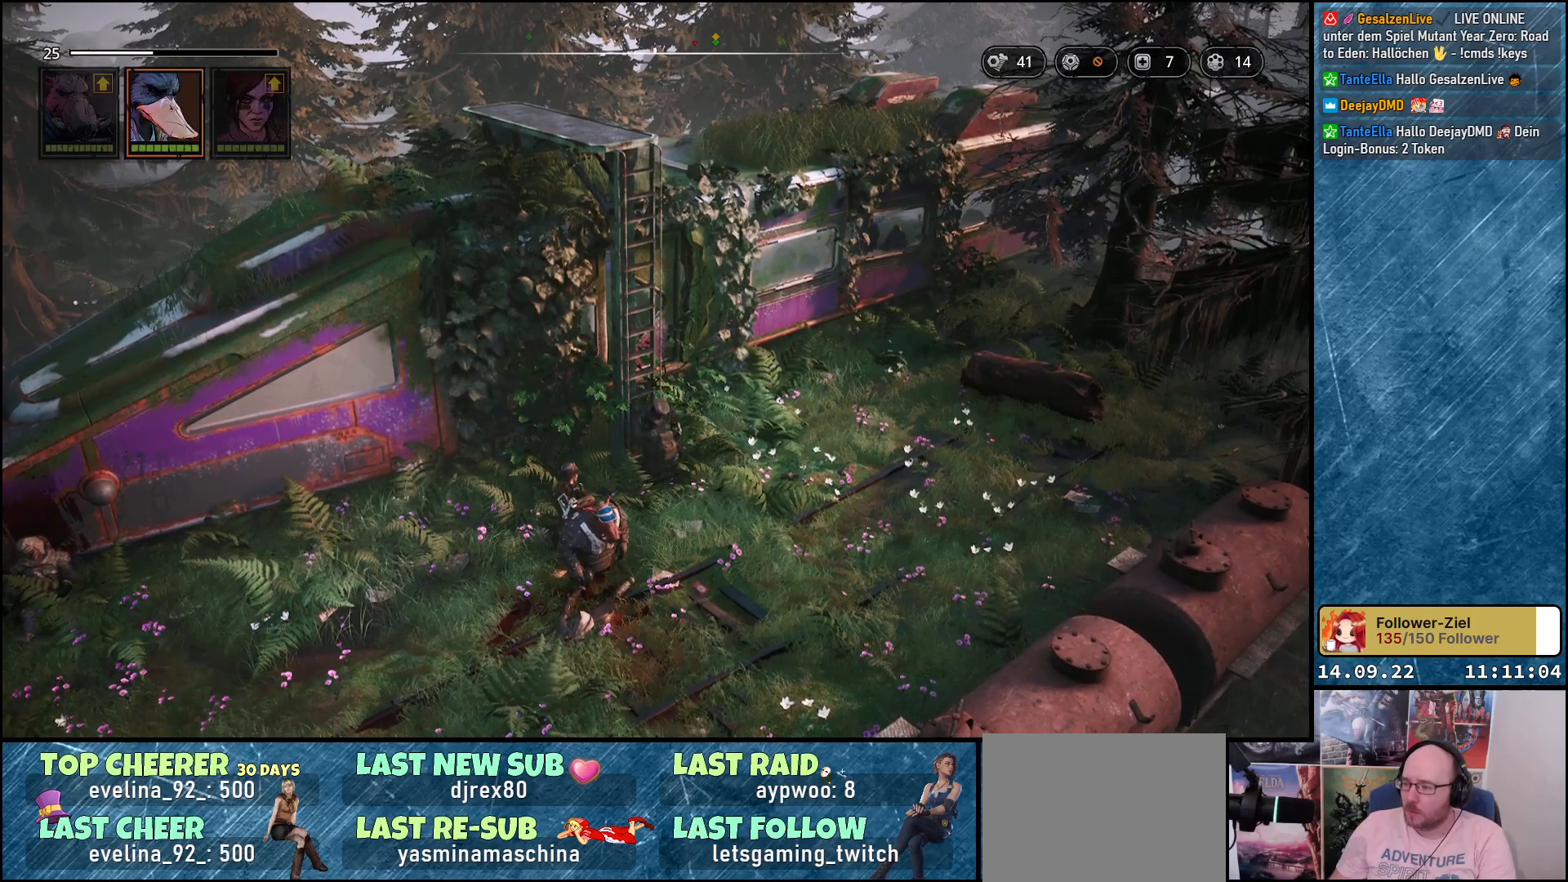
{"buttons": [], "left_stick": "center", "right_stick": "right", "events": [[283, "right_stick", "right"]]}
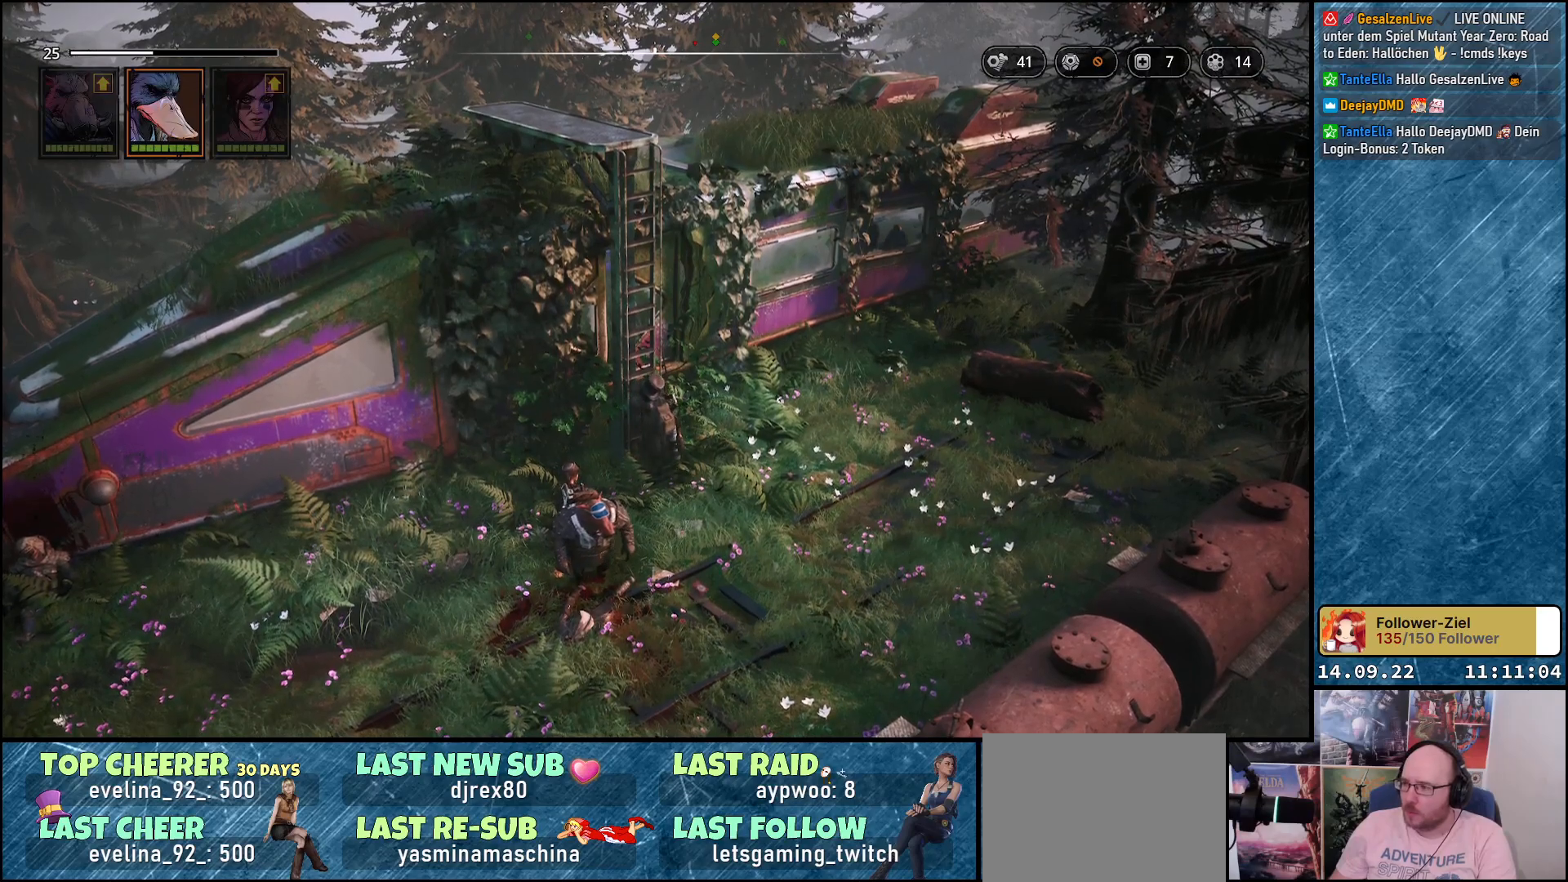
{"buttons": [], "left_stick": "center", "right_stick": "center", "events": [[333, "right_stick", "center"]]}
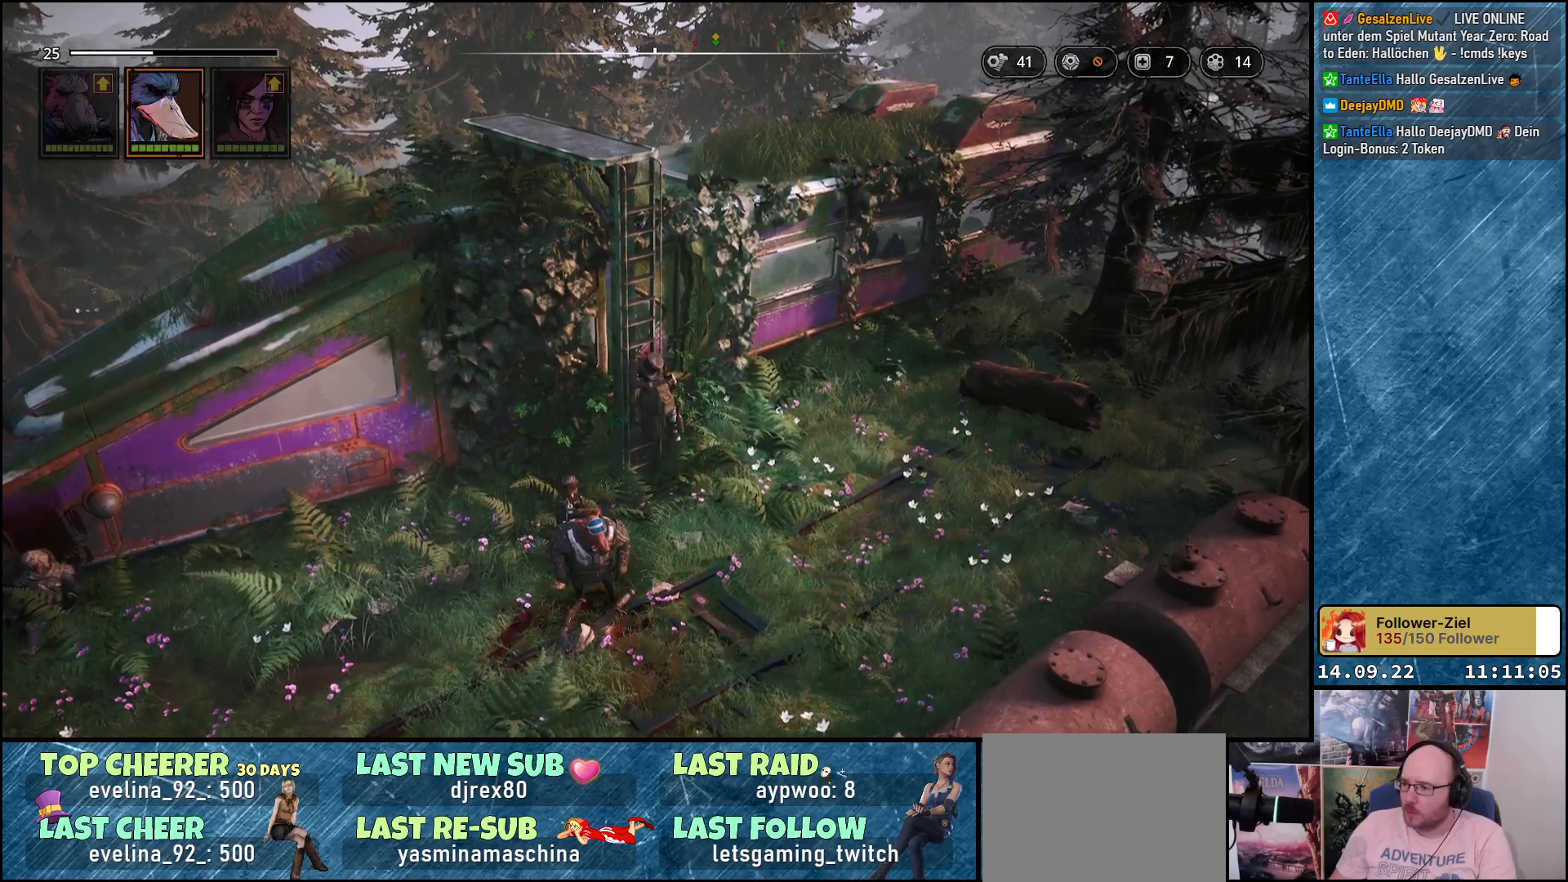
{"buttons": [], "left_stick": "center", "right_stick": "center", "events": [[67, "right_stick", "right"], [350, "right_stick", "center"]]}
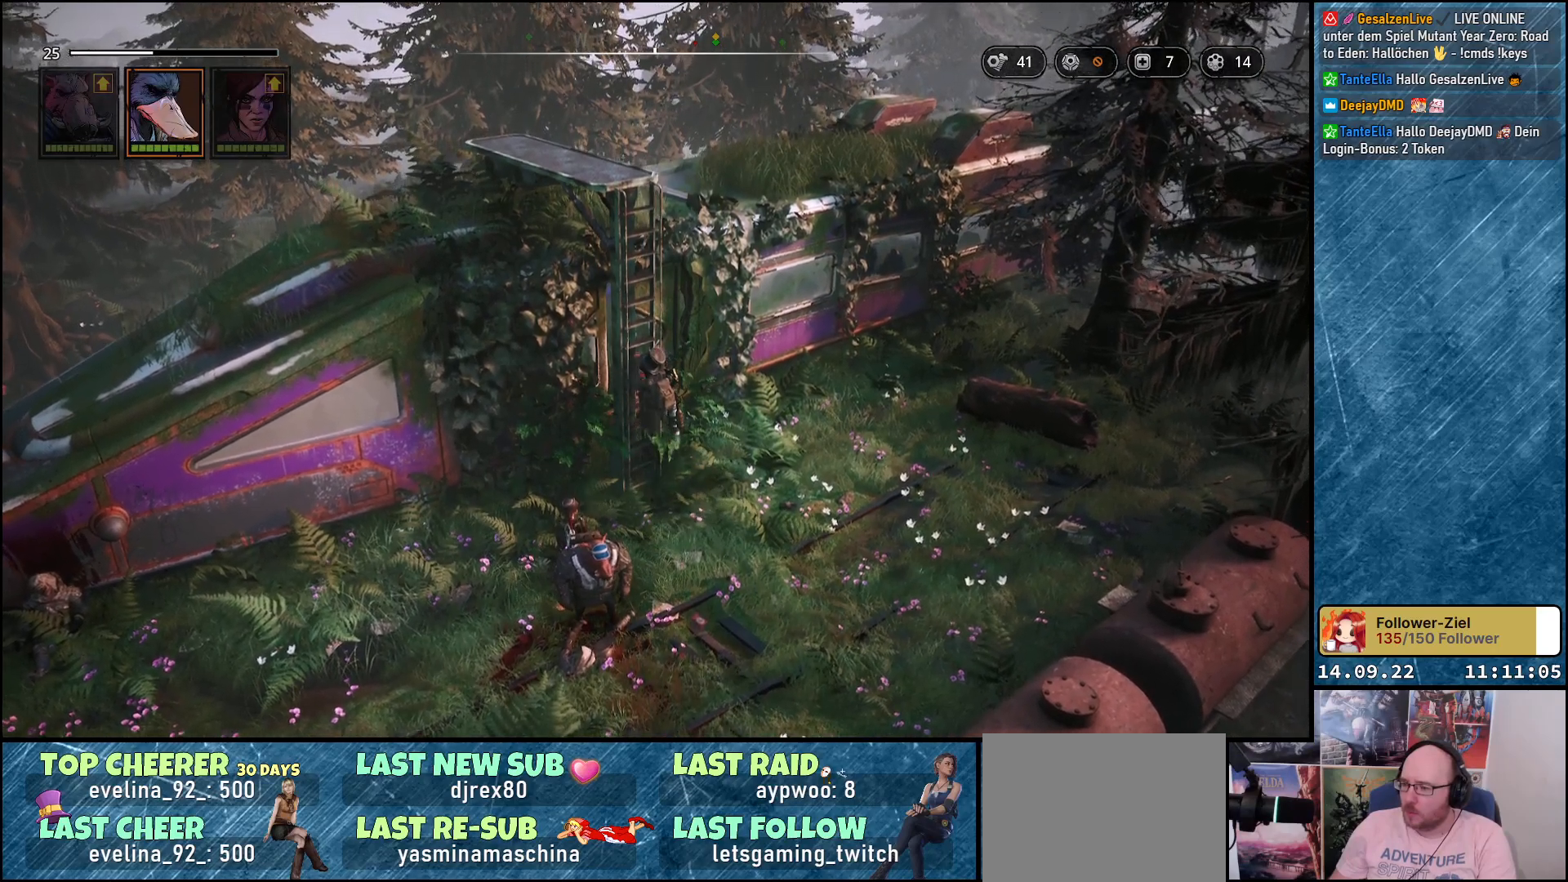
{"buttons": [], "left_stick": "center", "right_stick": "right", "events": [[183, "right_stick", "left"], [367, "right_stick", "center"], [450, "right_stick", "right"]]}
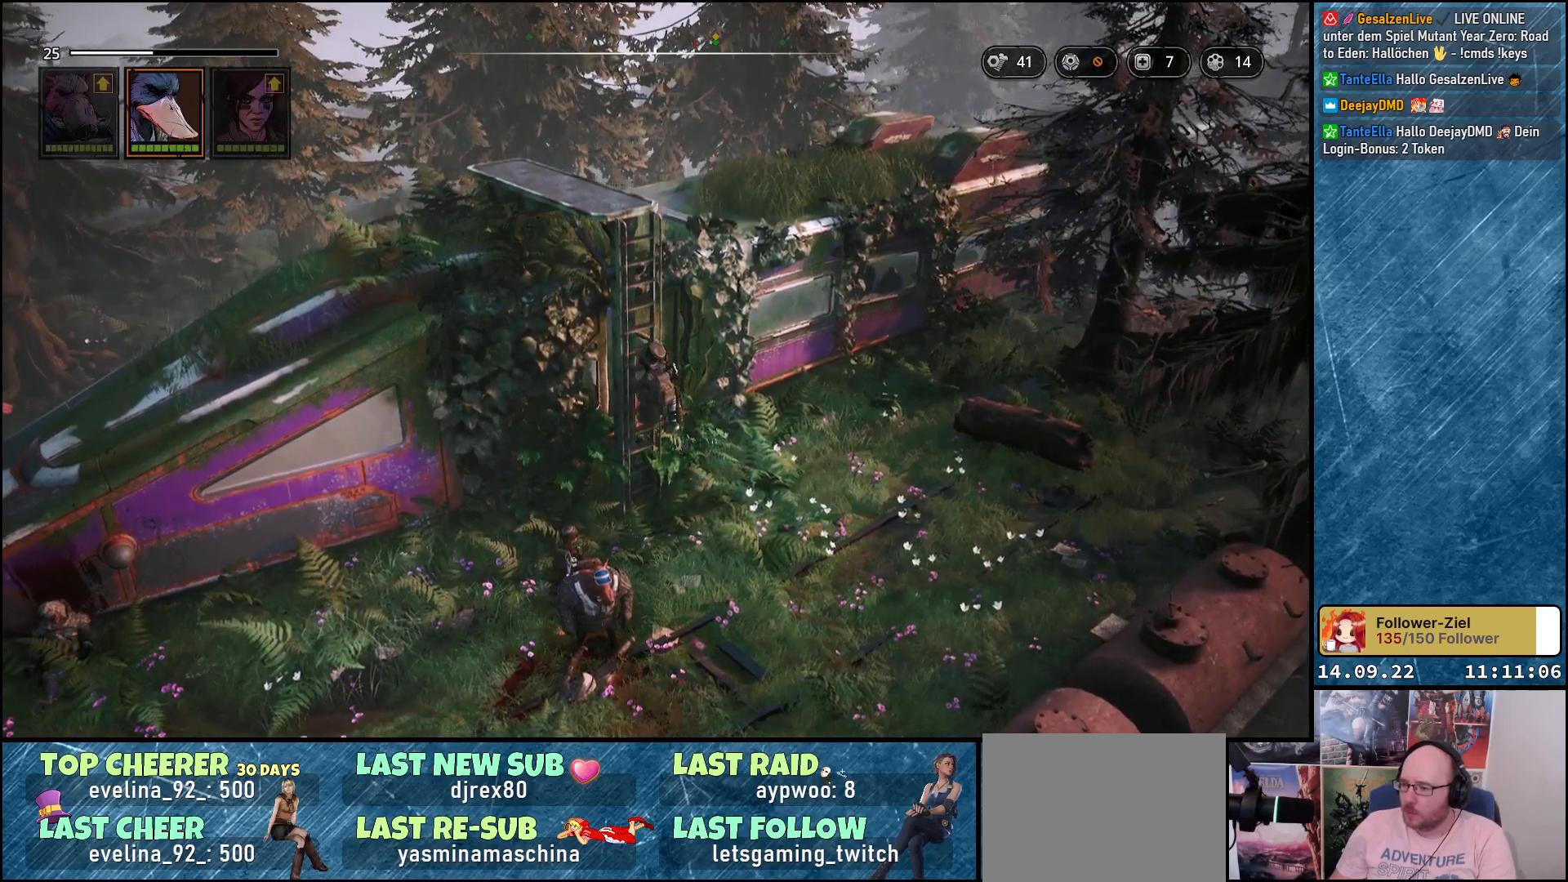
{"buttons": [], "left_stick": "center", "right_stick": "center", "events": [[183, "right_stick", "center"], [233, "right_stick", "left"], [483, "right_stick", "center"]]}
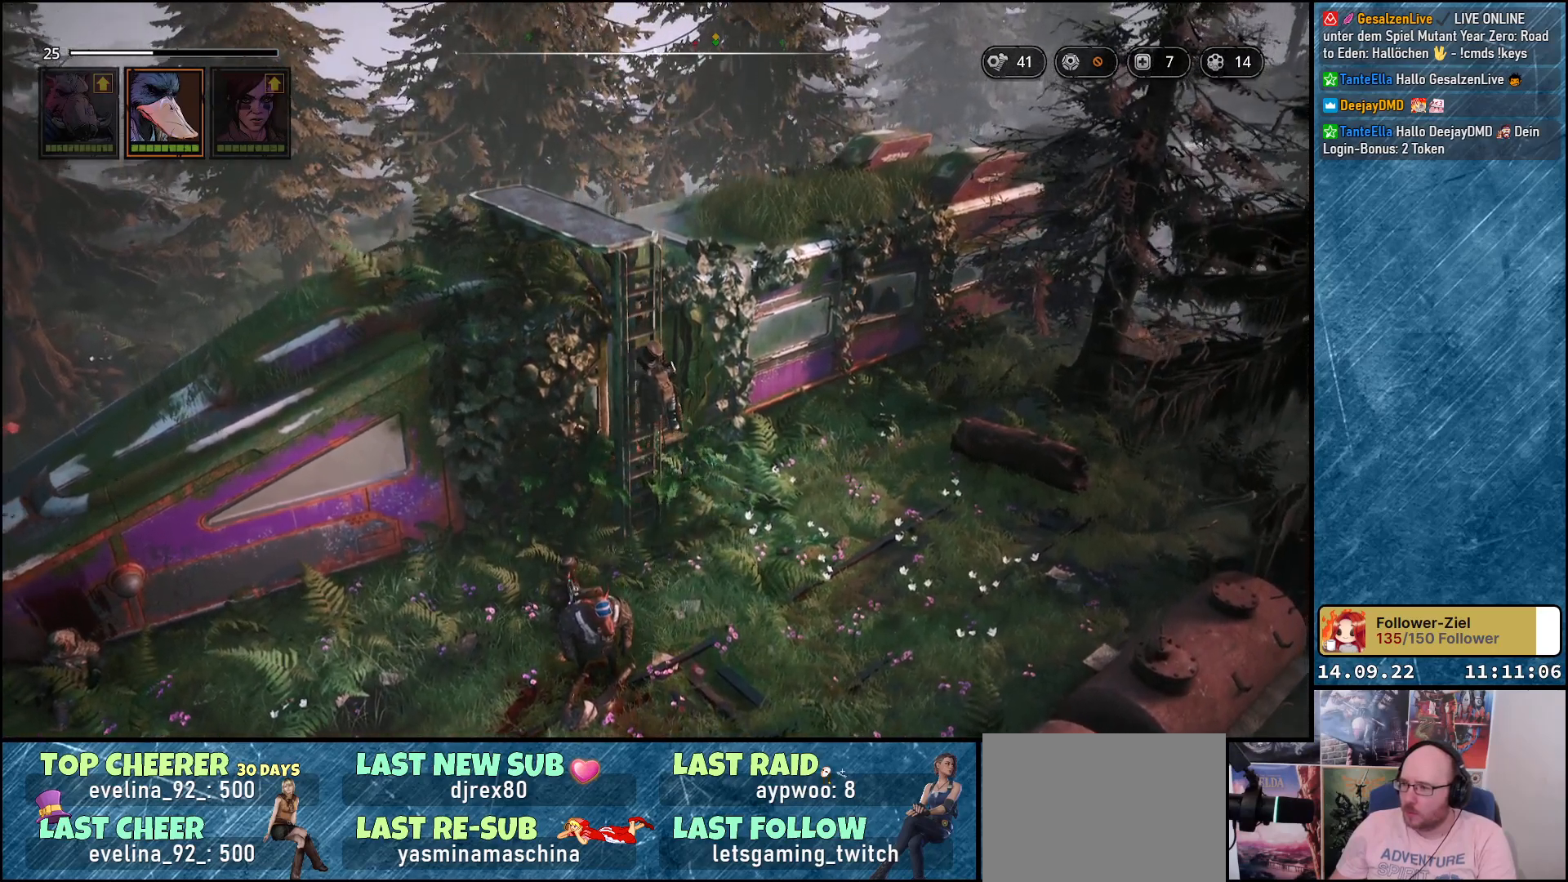
{"buttons": [], "left_stick": "center", "right_stick": "left", "events": [[33, "right_stick", "right"], [300, "right_stick", "left"]]}
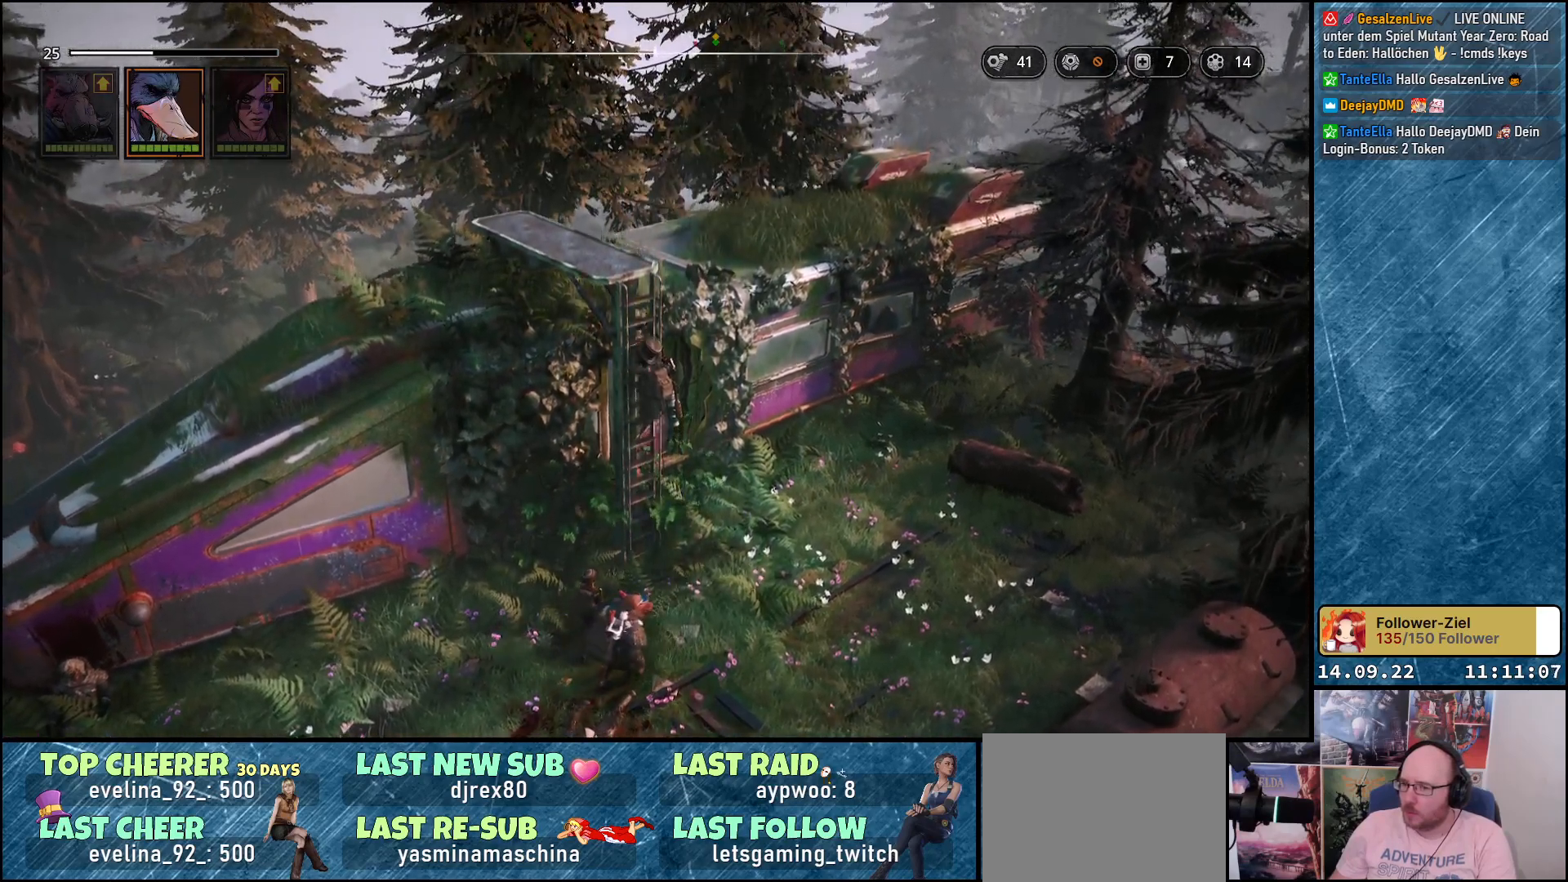
{"buttons": [], "left_stick": "center", "right_stick": "left", "events": [[117, "right_stick", "right"], [417, "right_stick", "left"]]}
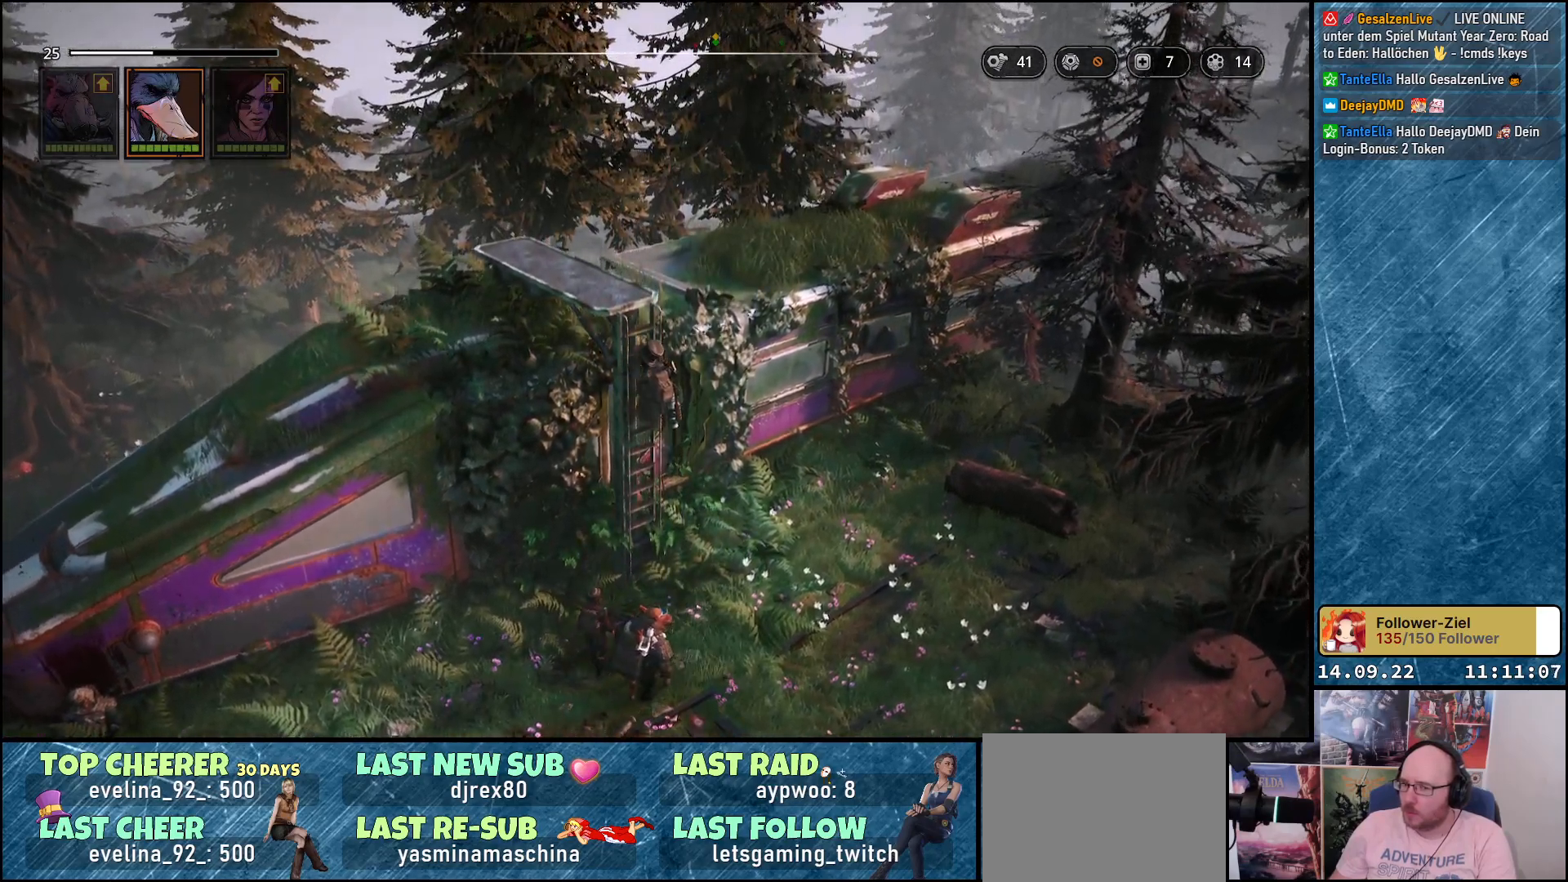
{"buttons": [], "left_stick": "center", "right_stick": "right", "events": [[233, "right_stick", "right"]]}
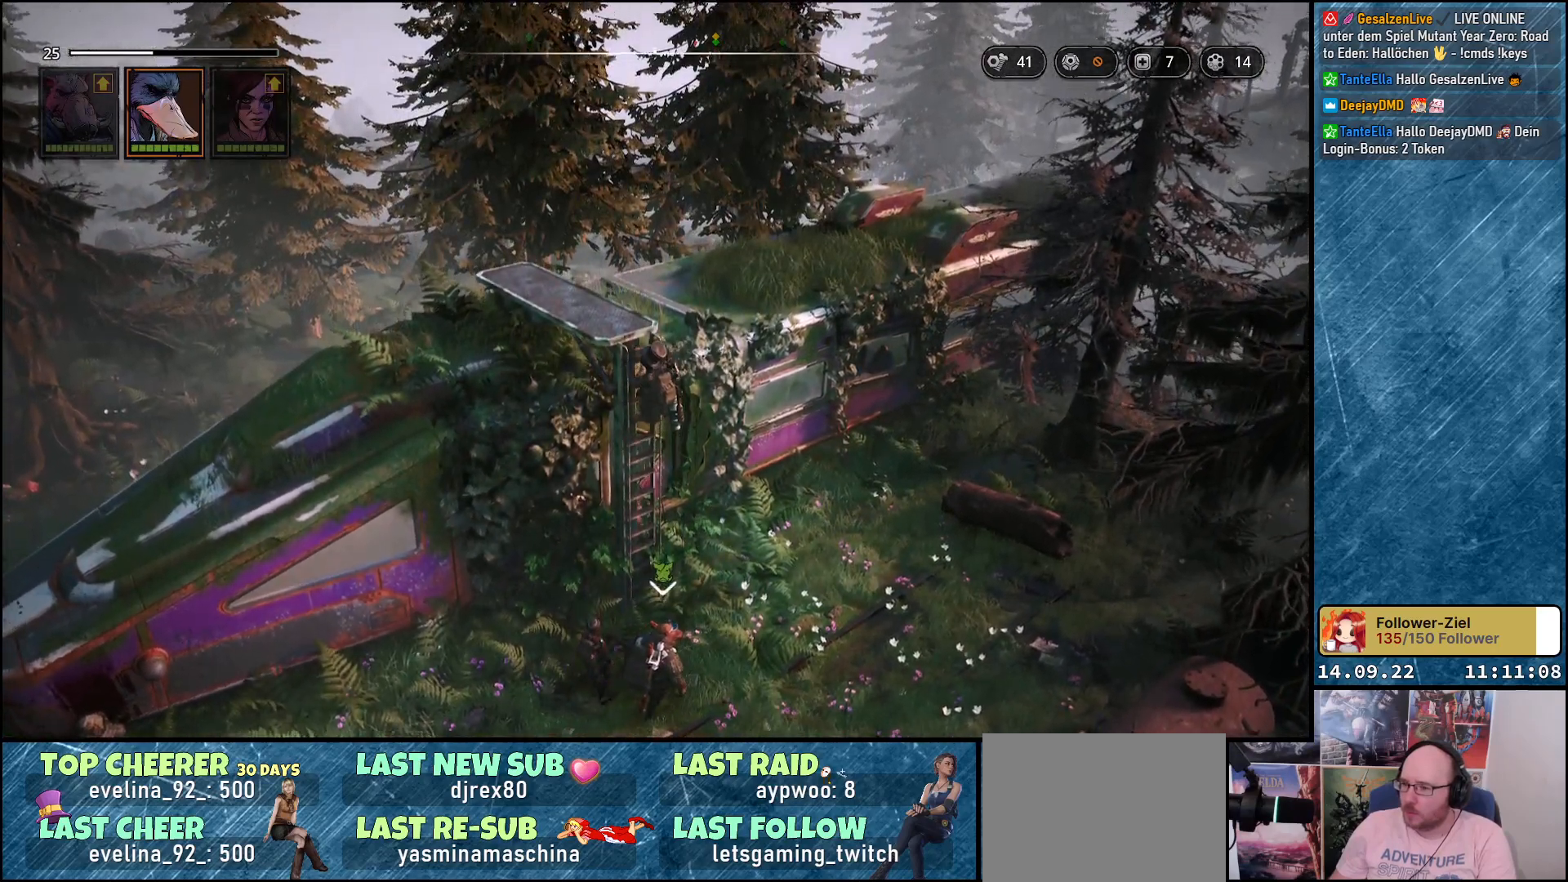
{"buttons": [], "left_stick": "center", "right_stick": "right", "events": [[33, "right_stick", "left"], [383, "right_stick", "right"]]}
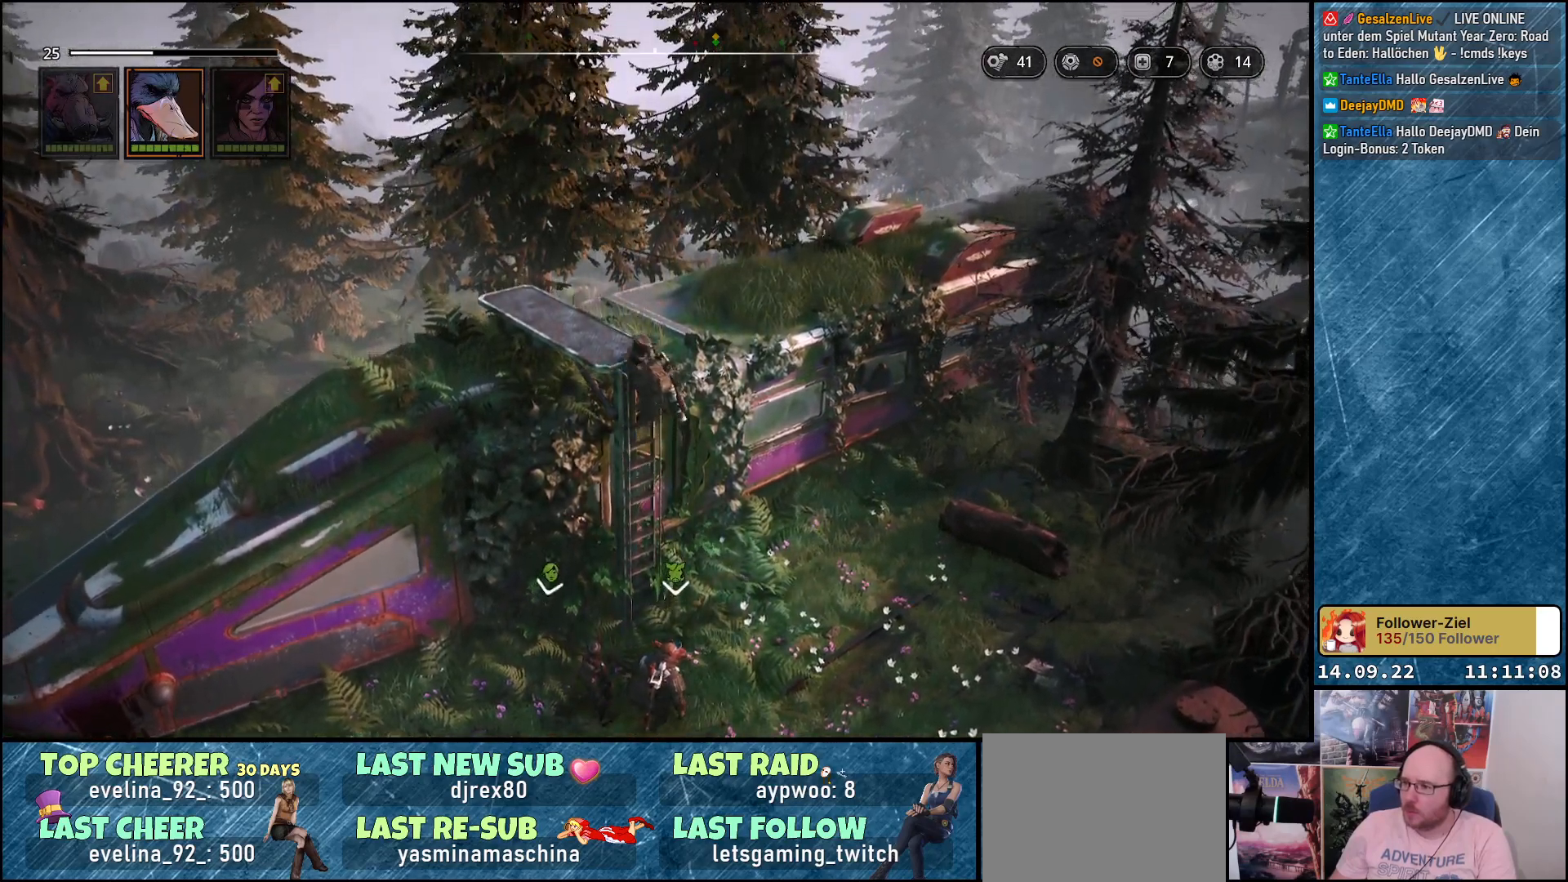
{"buttons": [], "left_stick": "center", "right_stick": "center", "events": [[50, "right_stick", "center"]]}
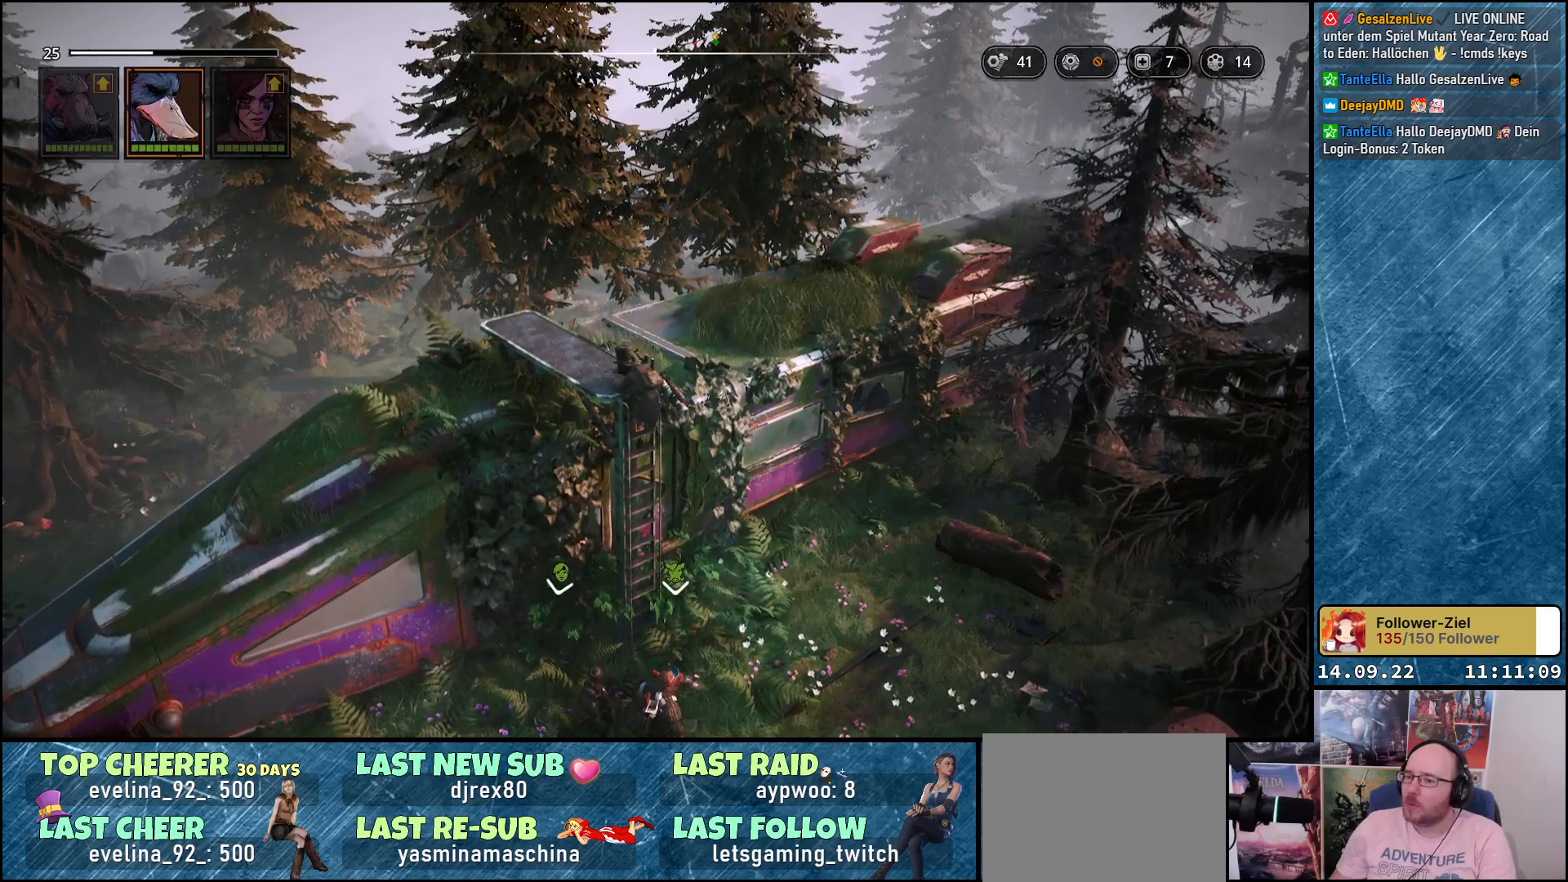
{"buttons": [], "left_stick": "center", "right_stick": "center", "events": []}
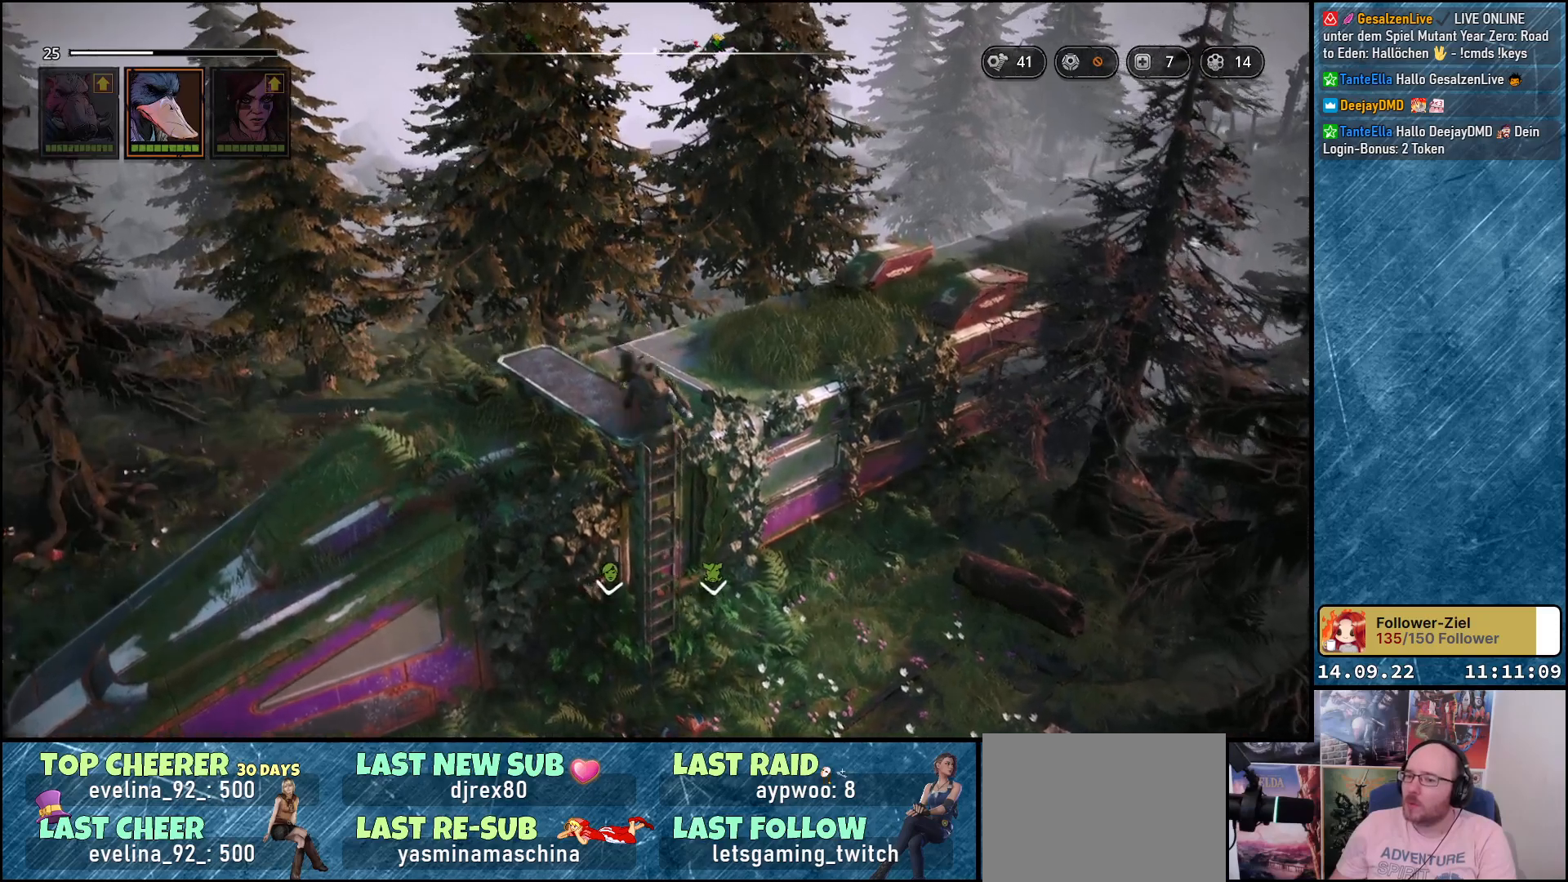
{"buttons": [], "left_stick": "center", "right_stick": "right", "events": [[433, "right_stick", "right"]]}
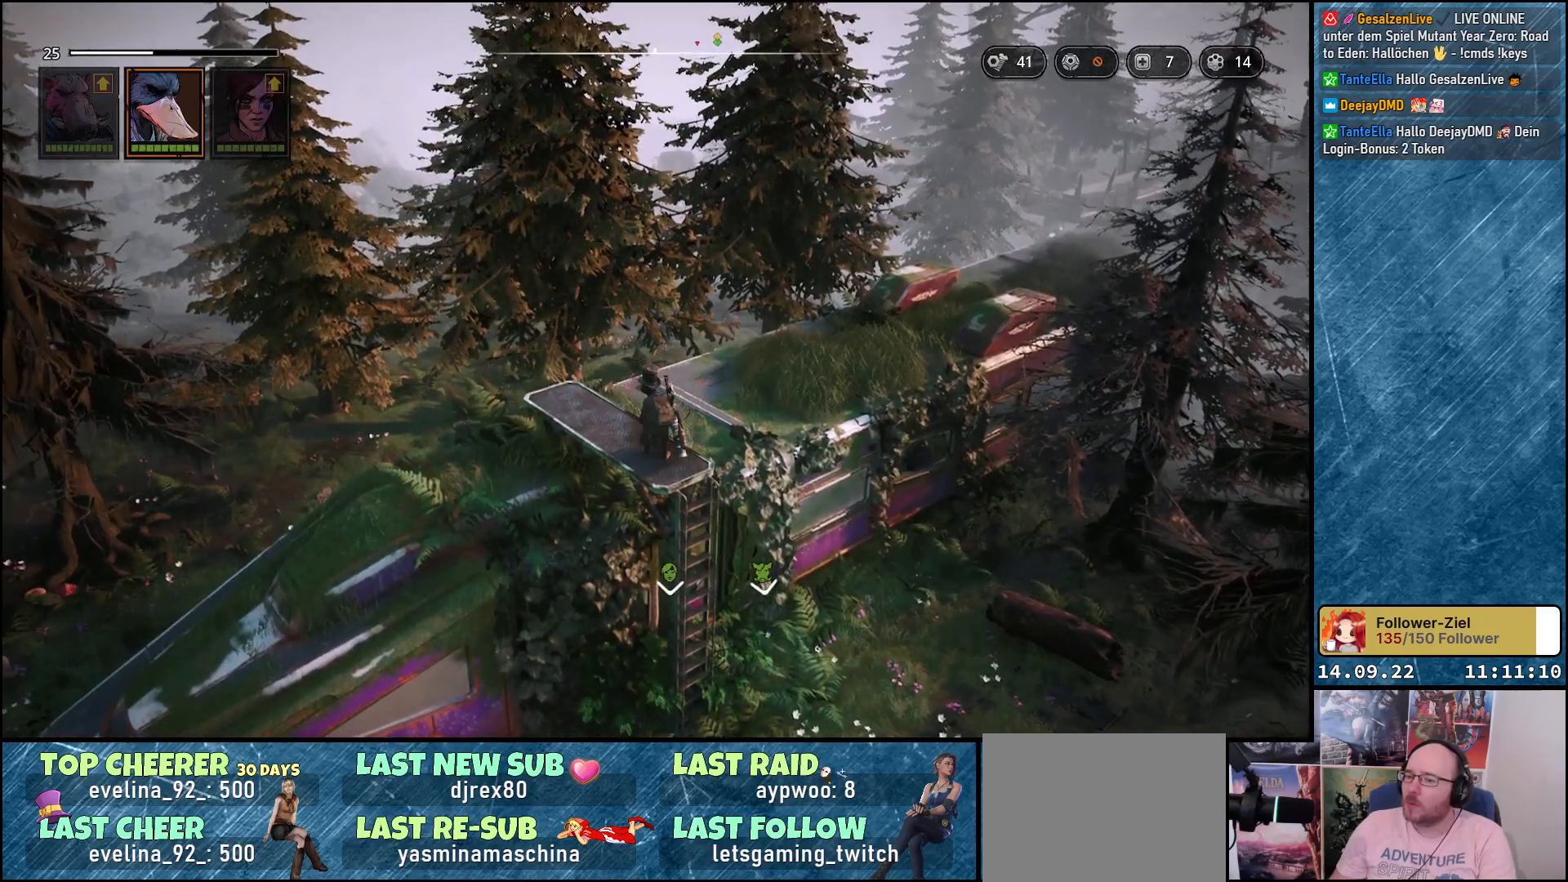
{"buttons": [], "left_stick": "up-left", "right_stick": "right", "events": [[367, "left_stick", "up-left"]]}